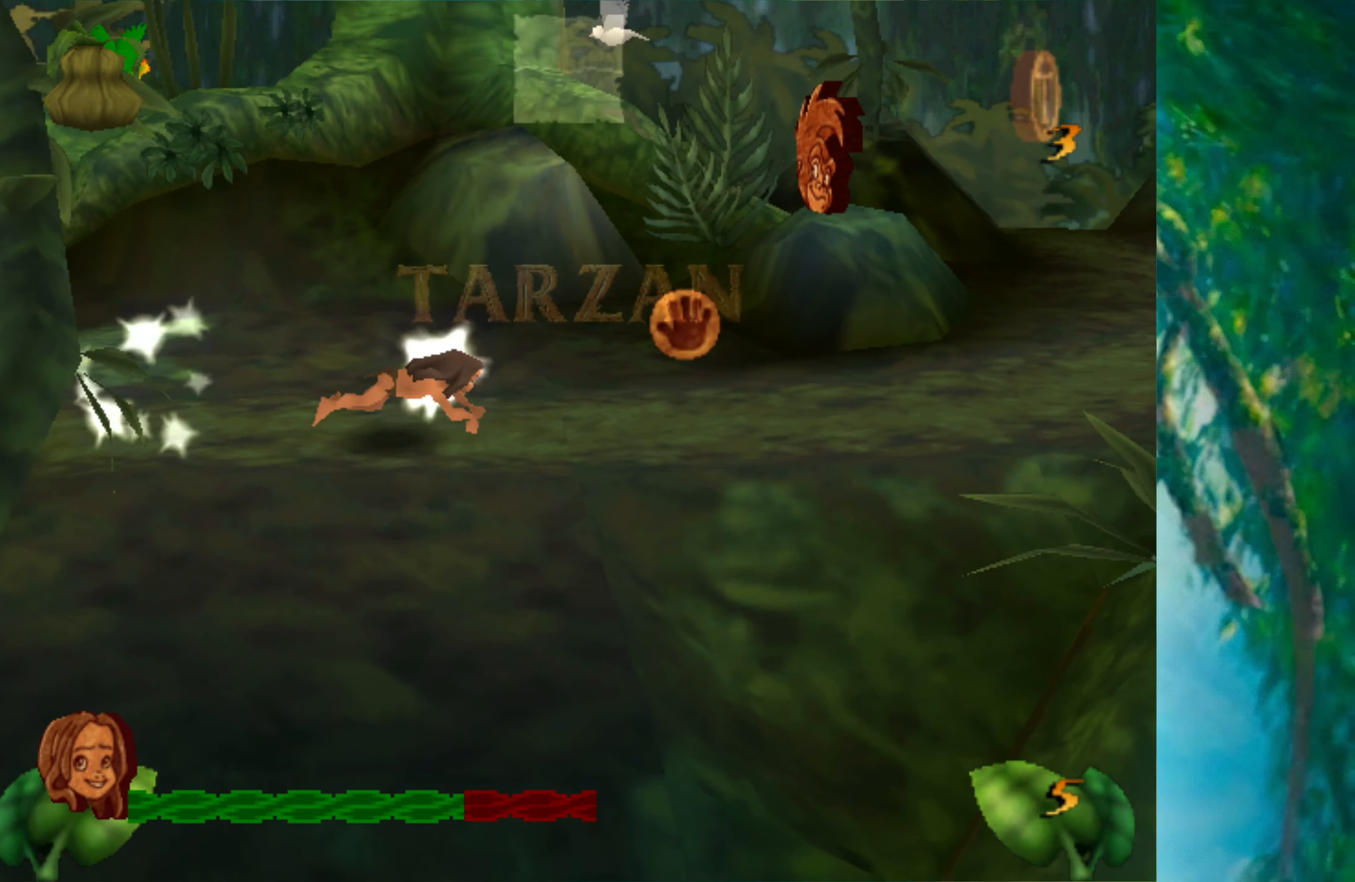
Gameplay with keyboard; each line is a JSON object with the keys held at the frame after it. "events" lists presses ("down") and releases ("up") of "a", "alt", "ctrl_l", "ctrl_r", "down", "left", "return", "right", "s", "shift", "space", "tab", "up", "x" and "z" between this image and that frame as [ms after this image, input, new state], when the widget could be followed in between. No other keys are recorded. Mouse input is not recorded.
{"keys": ["right"], "events": []}
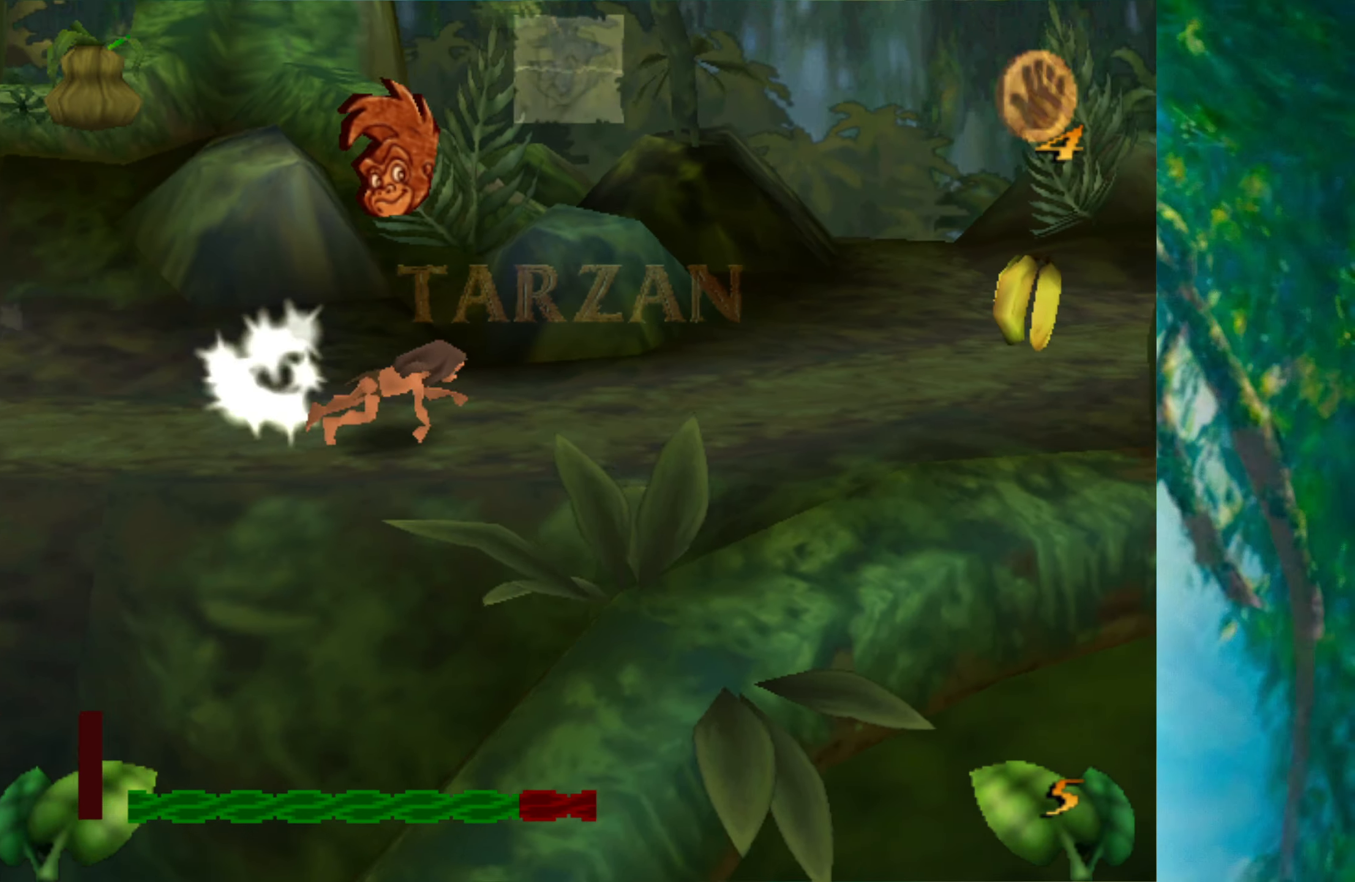
{"keys": ["right"], "events": []}
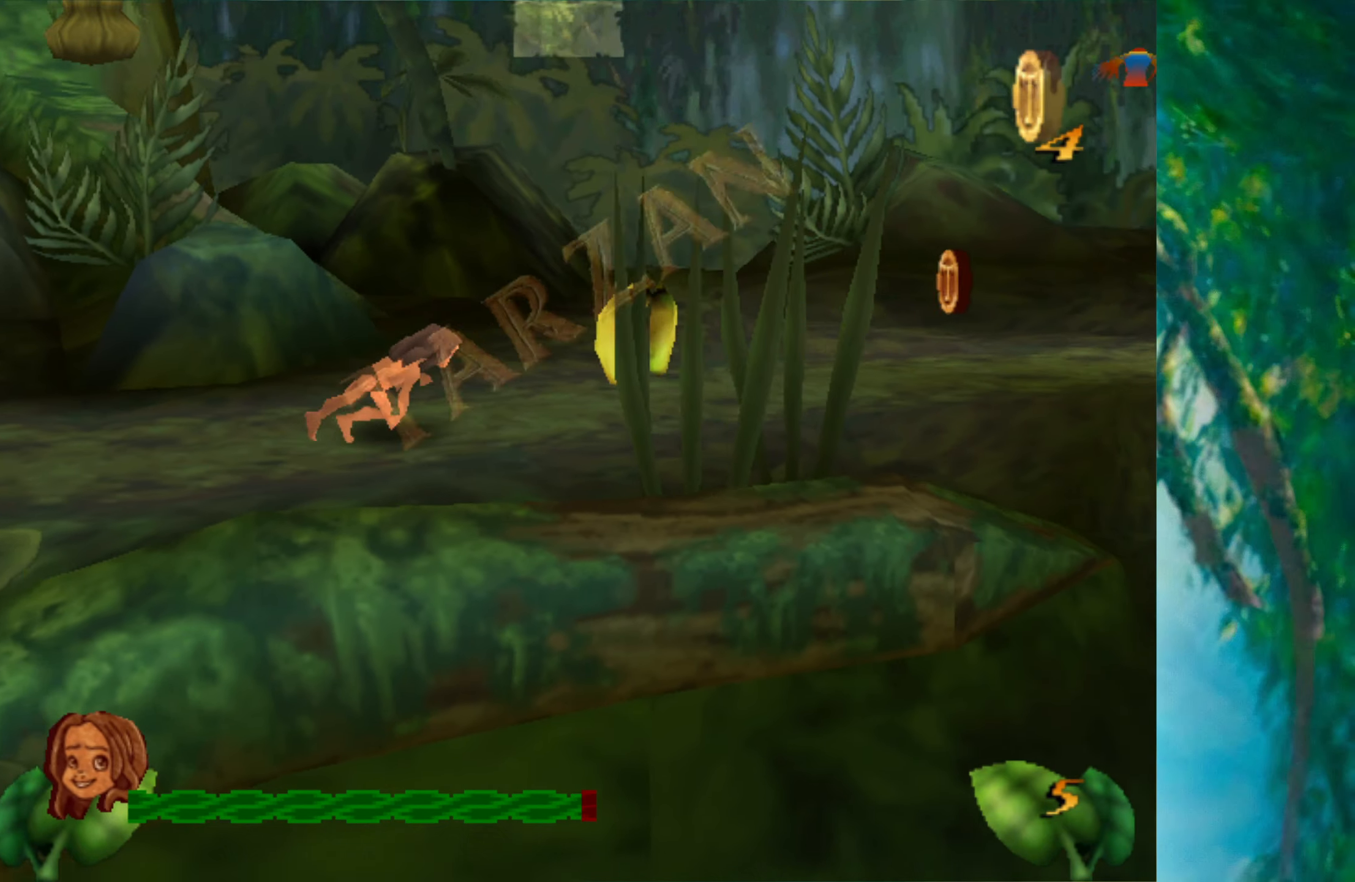
{"keys": ["right"], "events": []}
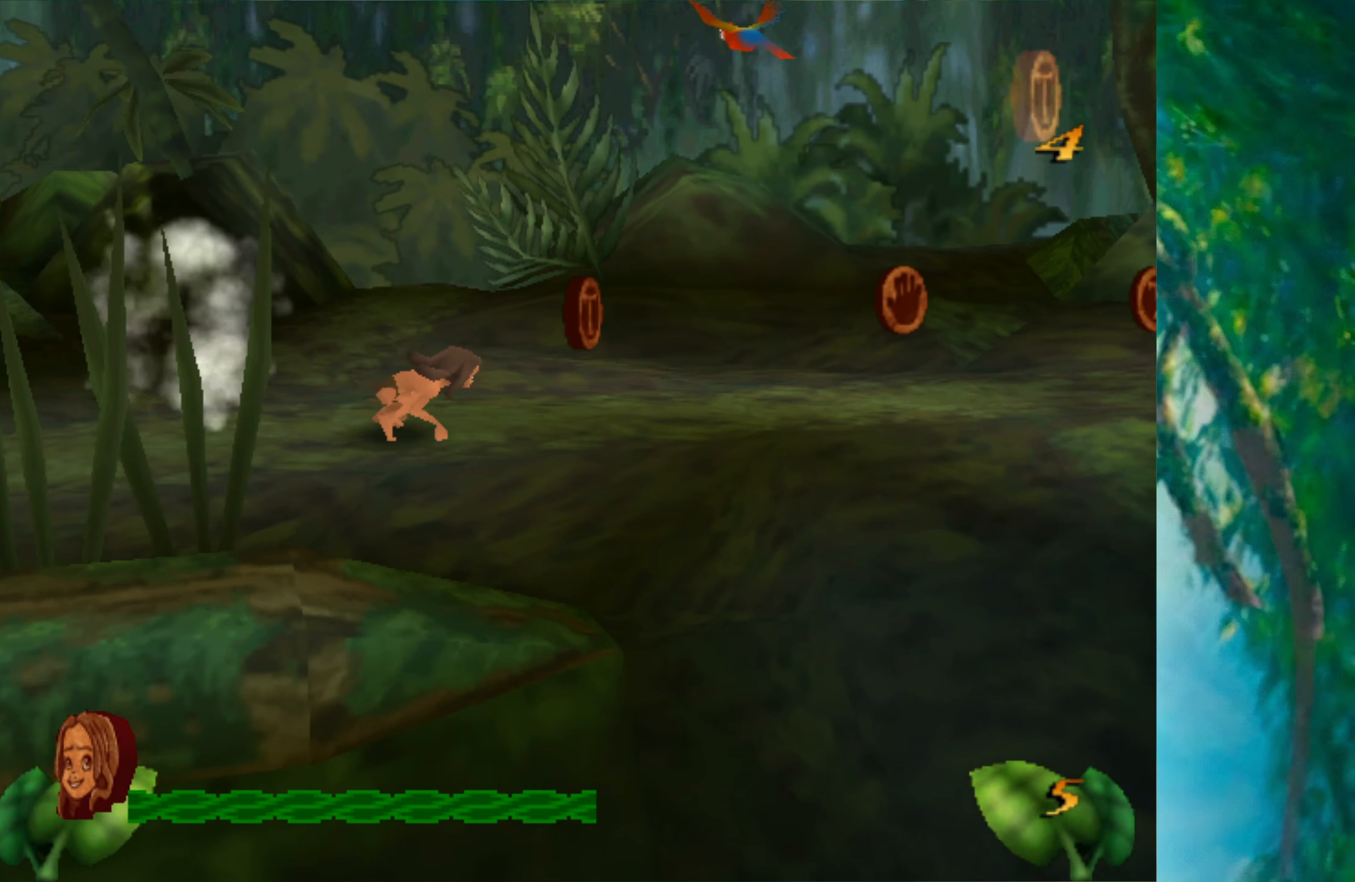
{"keys": ["right"], "events": []}
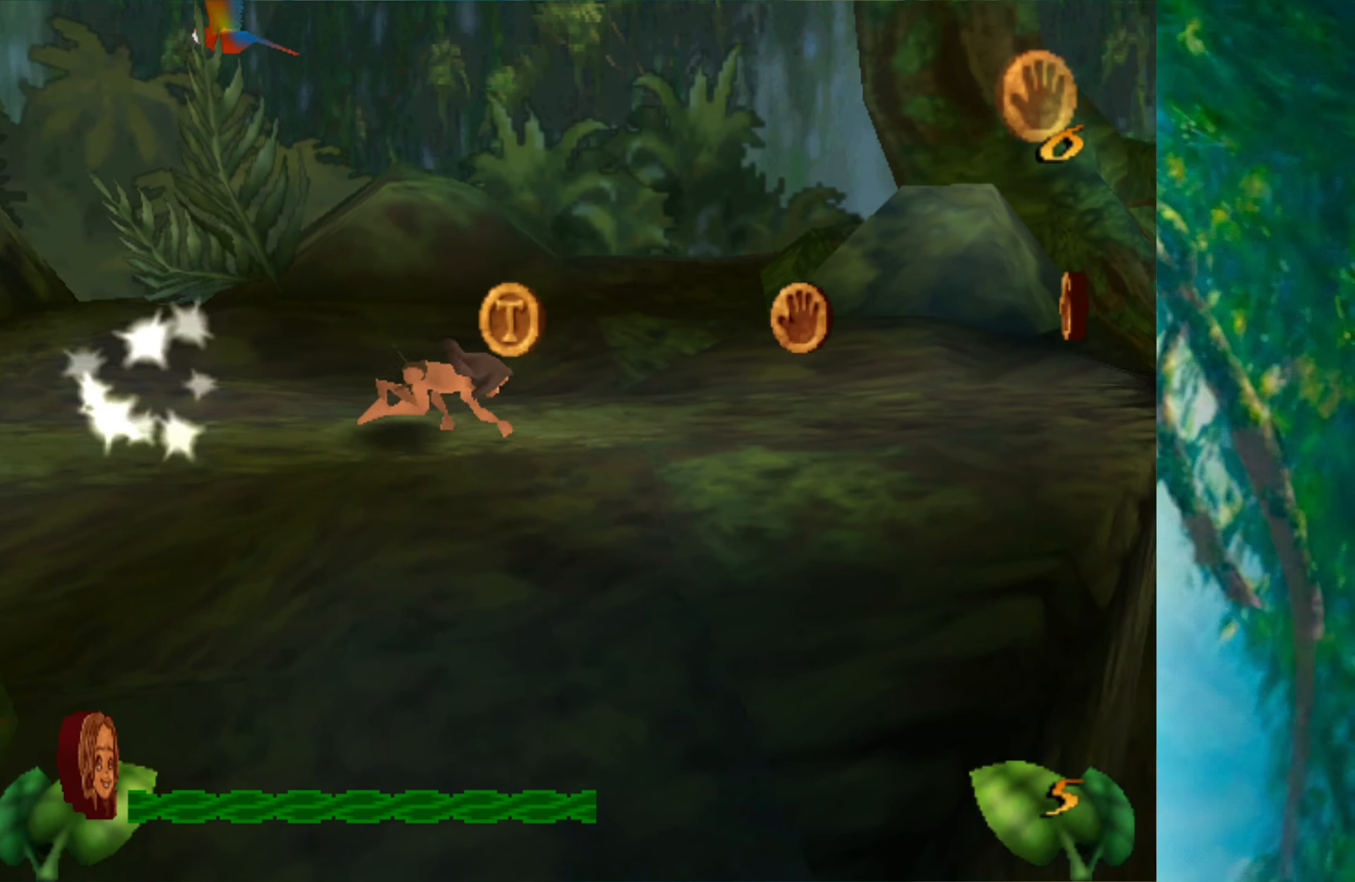
{"keys": ["right"], "events": []}
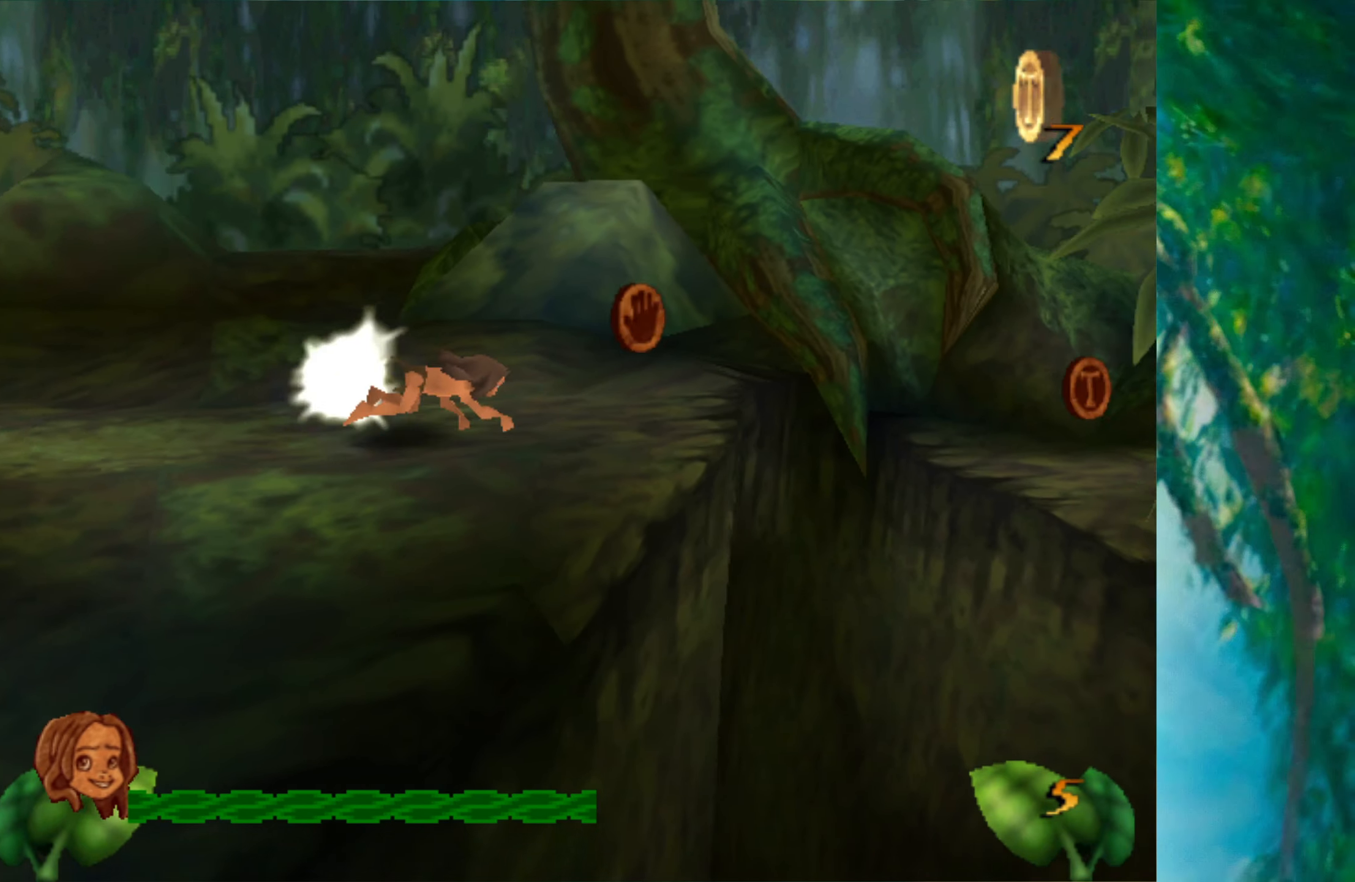
{"keys": ["right"], "events": [[333, "space", "down"], [467, "space", "up"]]}
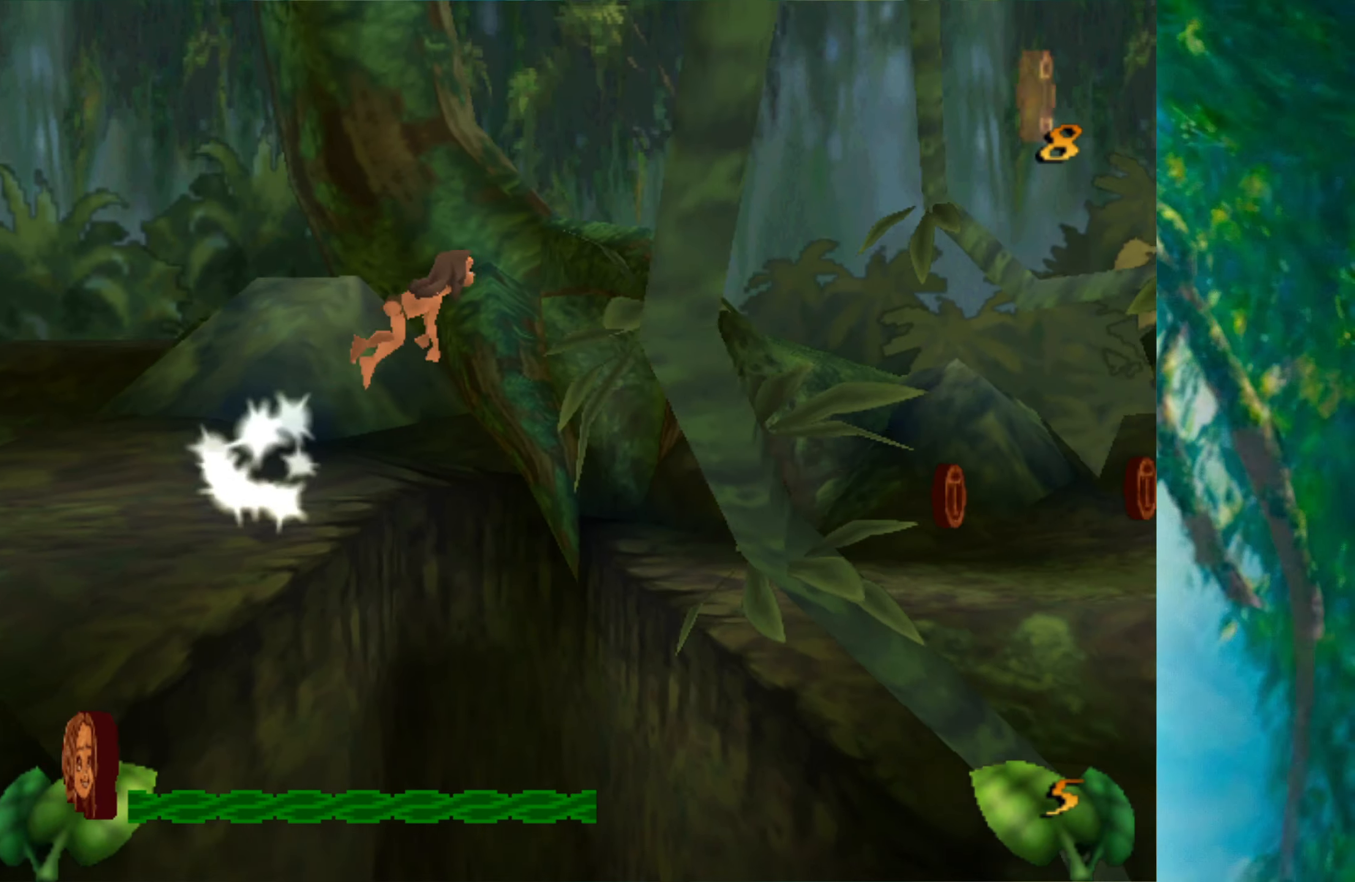
{"keys": ["right"], "events": []}
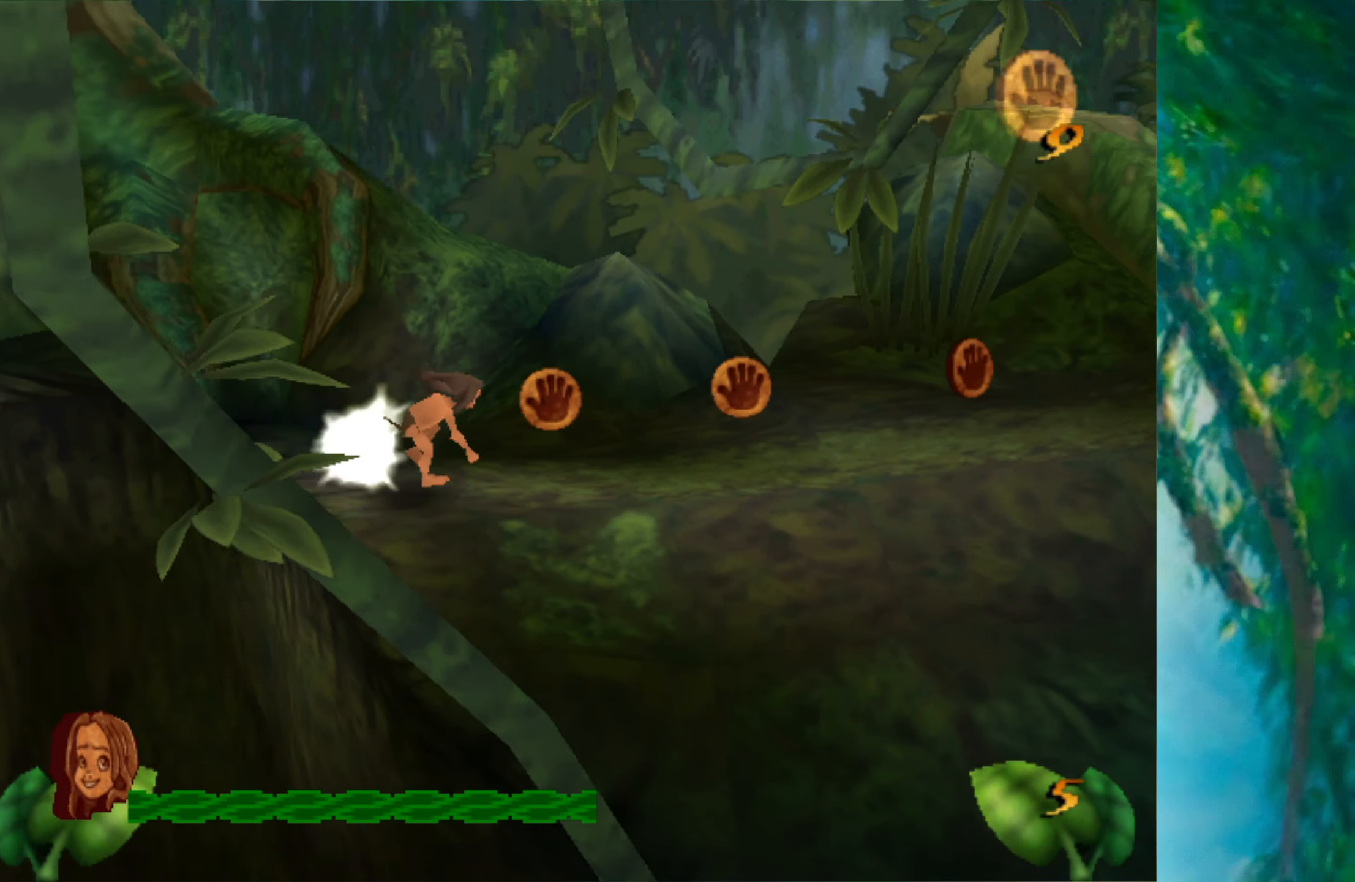
{"keys": ["right"], "events": []}
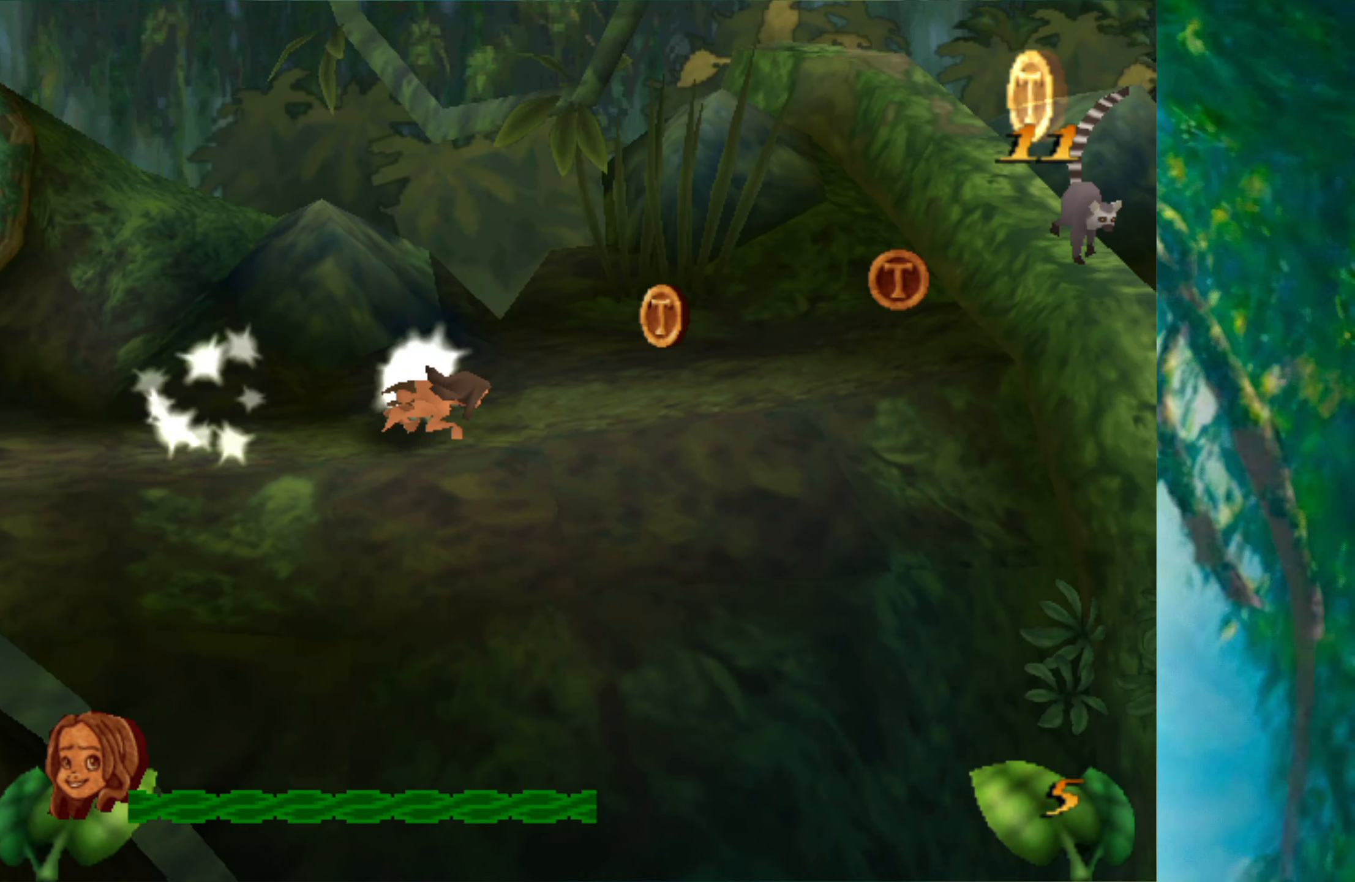
{"keys": ["right"], "events": []}
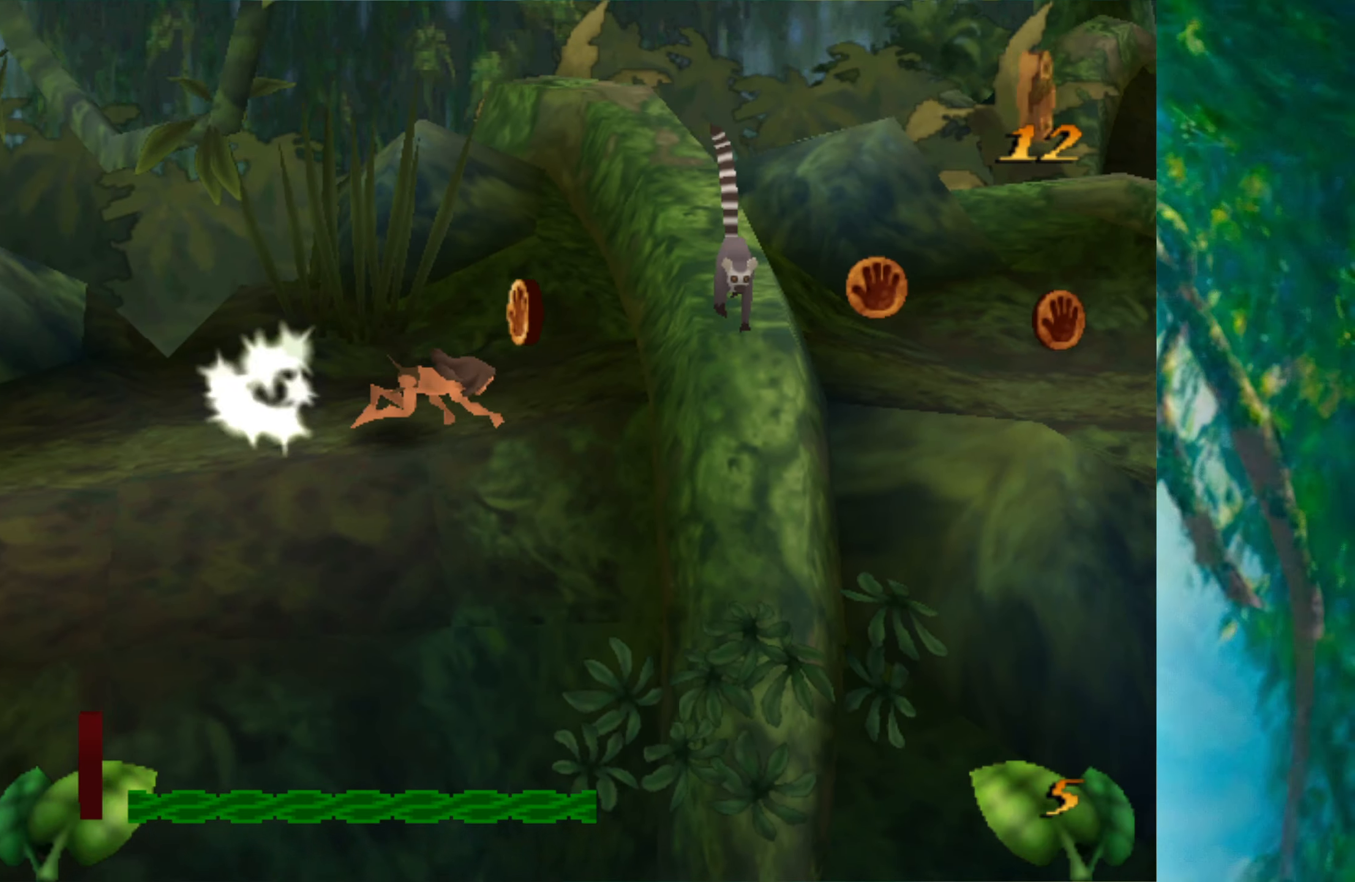
{"keys": ["right"], "events": []}
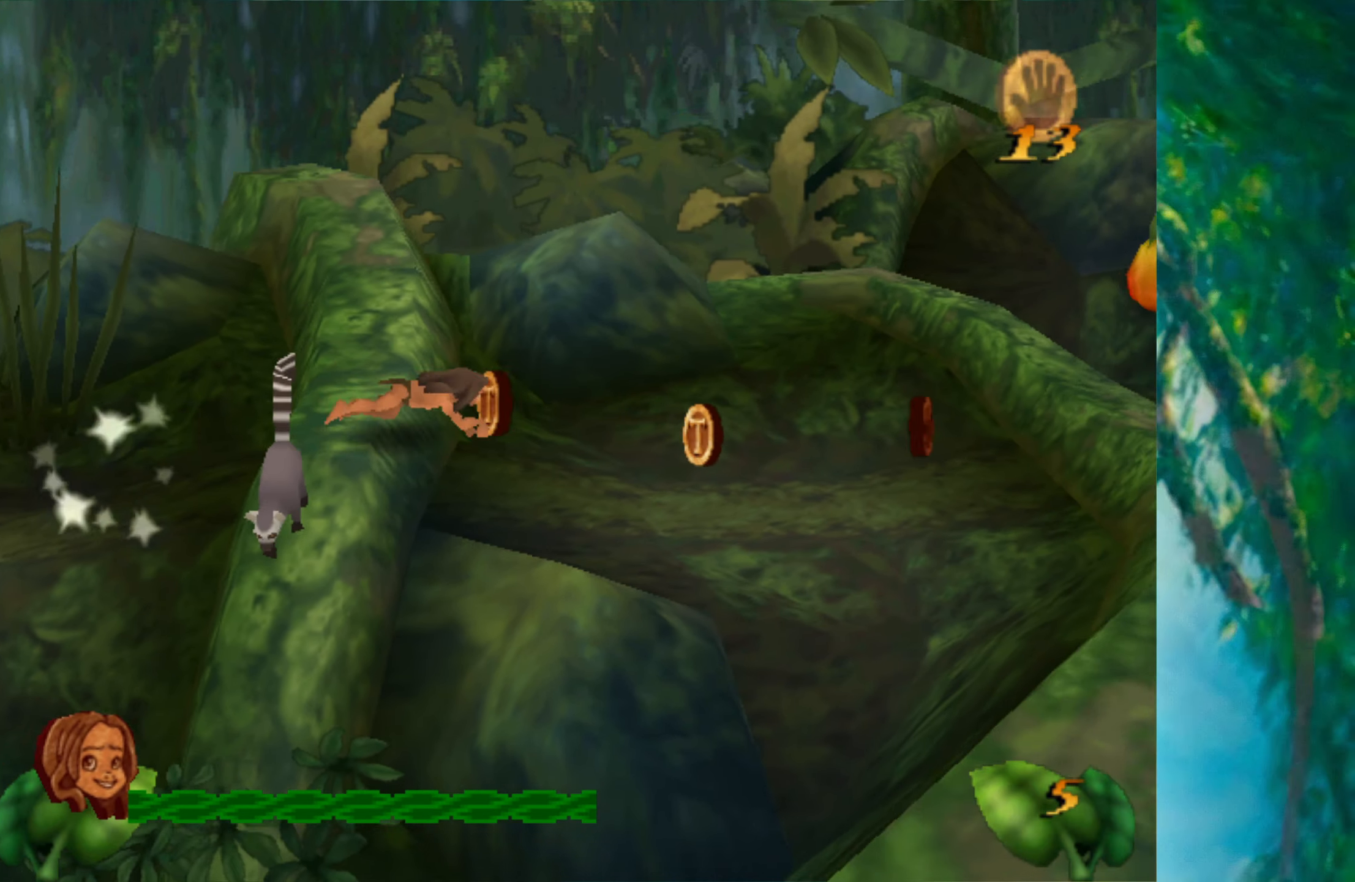
{"keys": ["right"], "events": []}
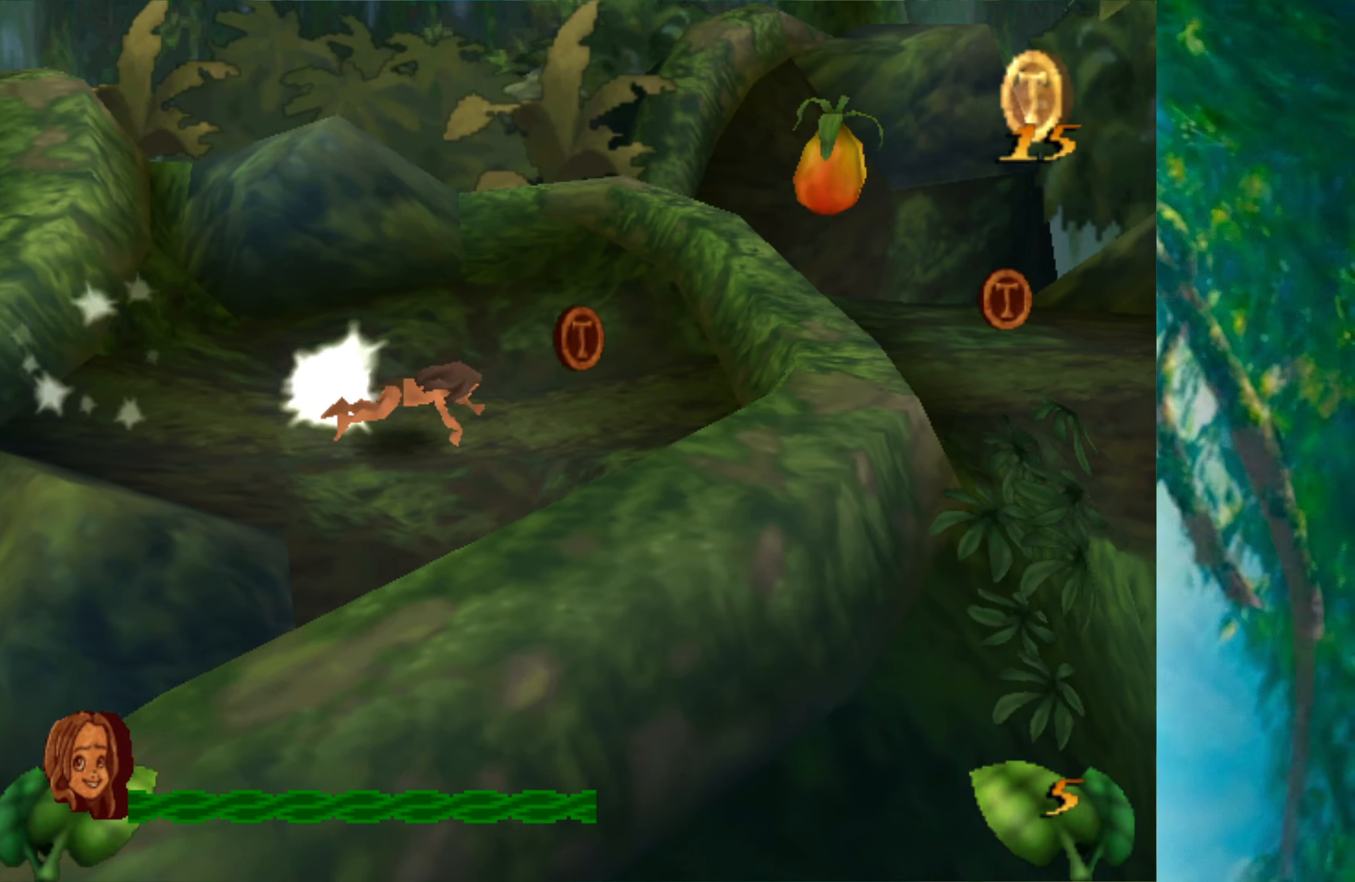
{"keys": ["right"], "events": []}
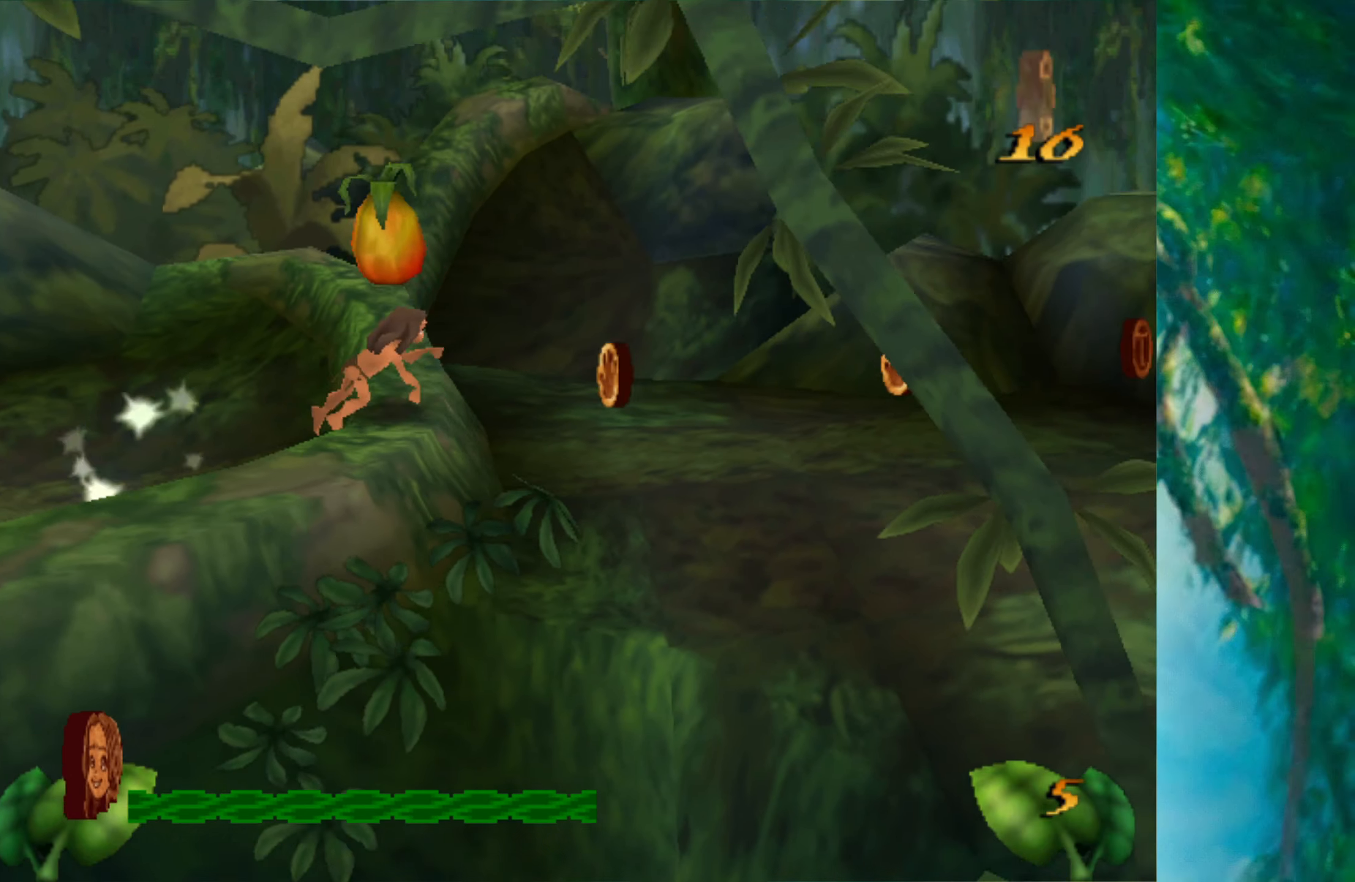
{"keys": ["right"], "events": []}
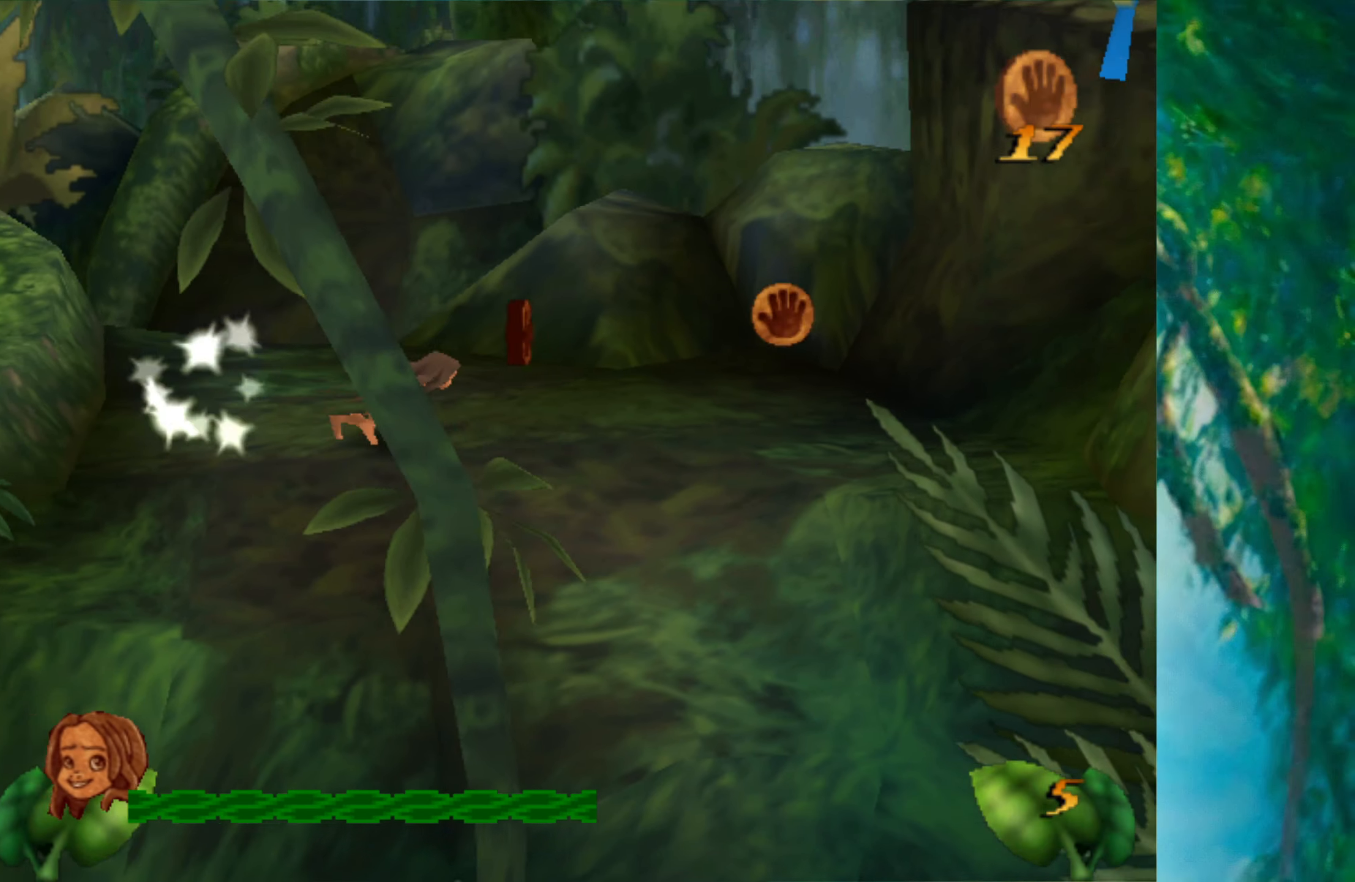
{"keys": ["right", "space"], "events": [[150, "space", "down"]]}
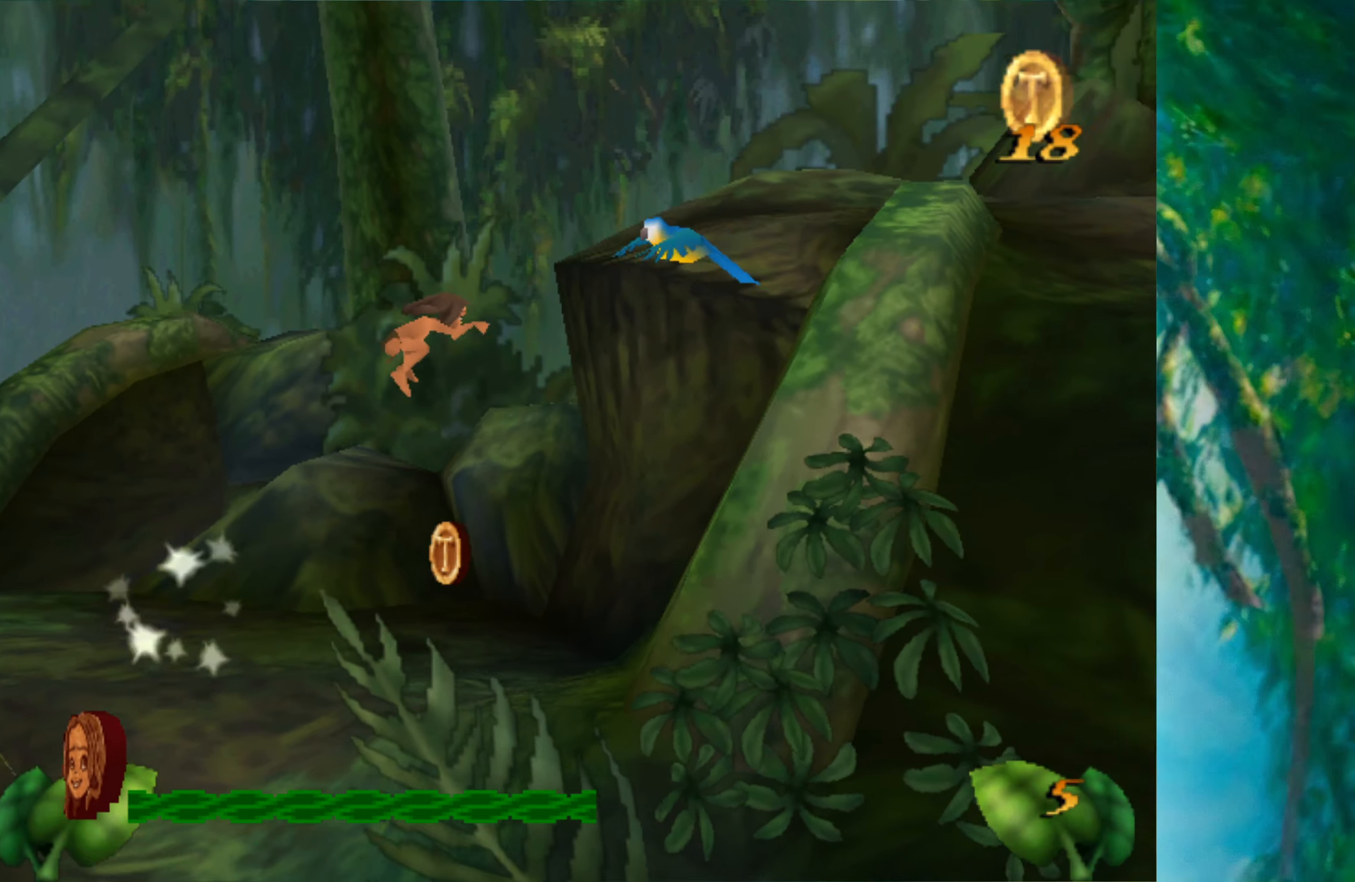
{"keys": ["right"], "events": [[117, "space", "up"]]}
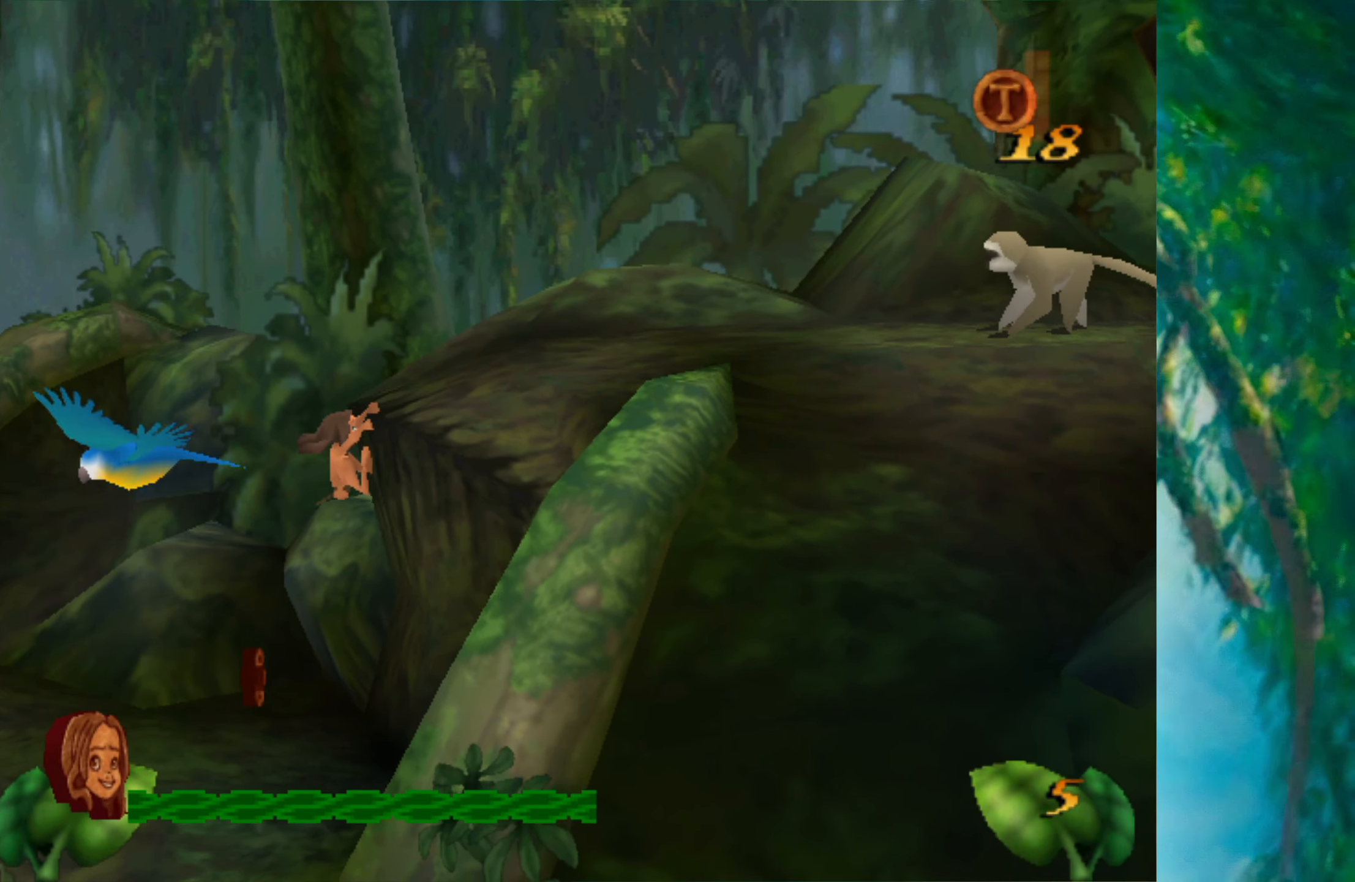
{"keys": ["right"], "events": []}
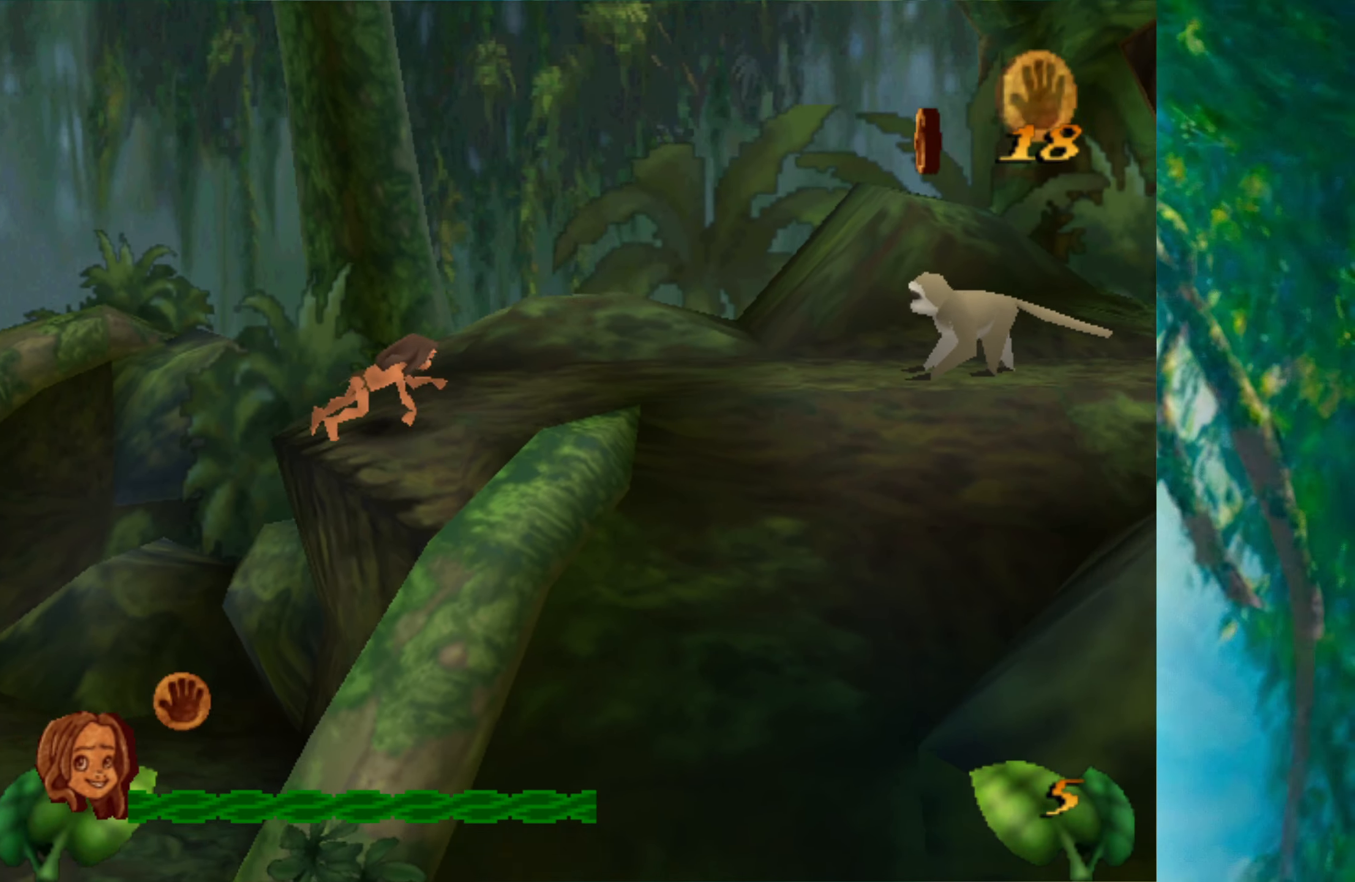
{"keys": ["right"], "events": [[350, "space", "down"], [467, "space", "up"]]}
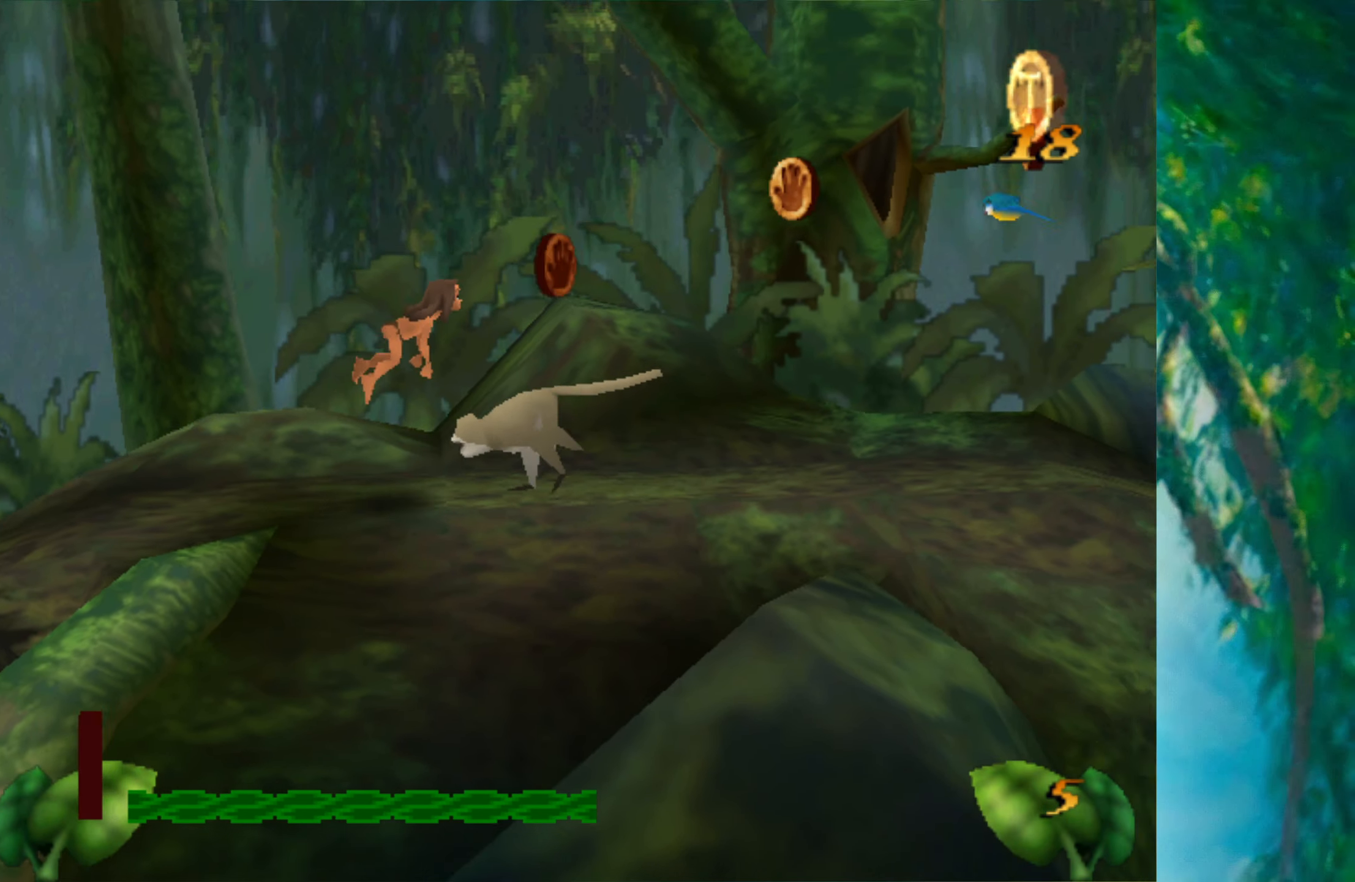
{"keys": ["right"], "events": []}
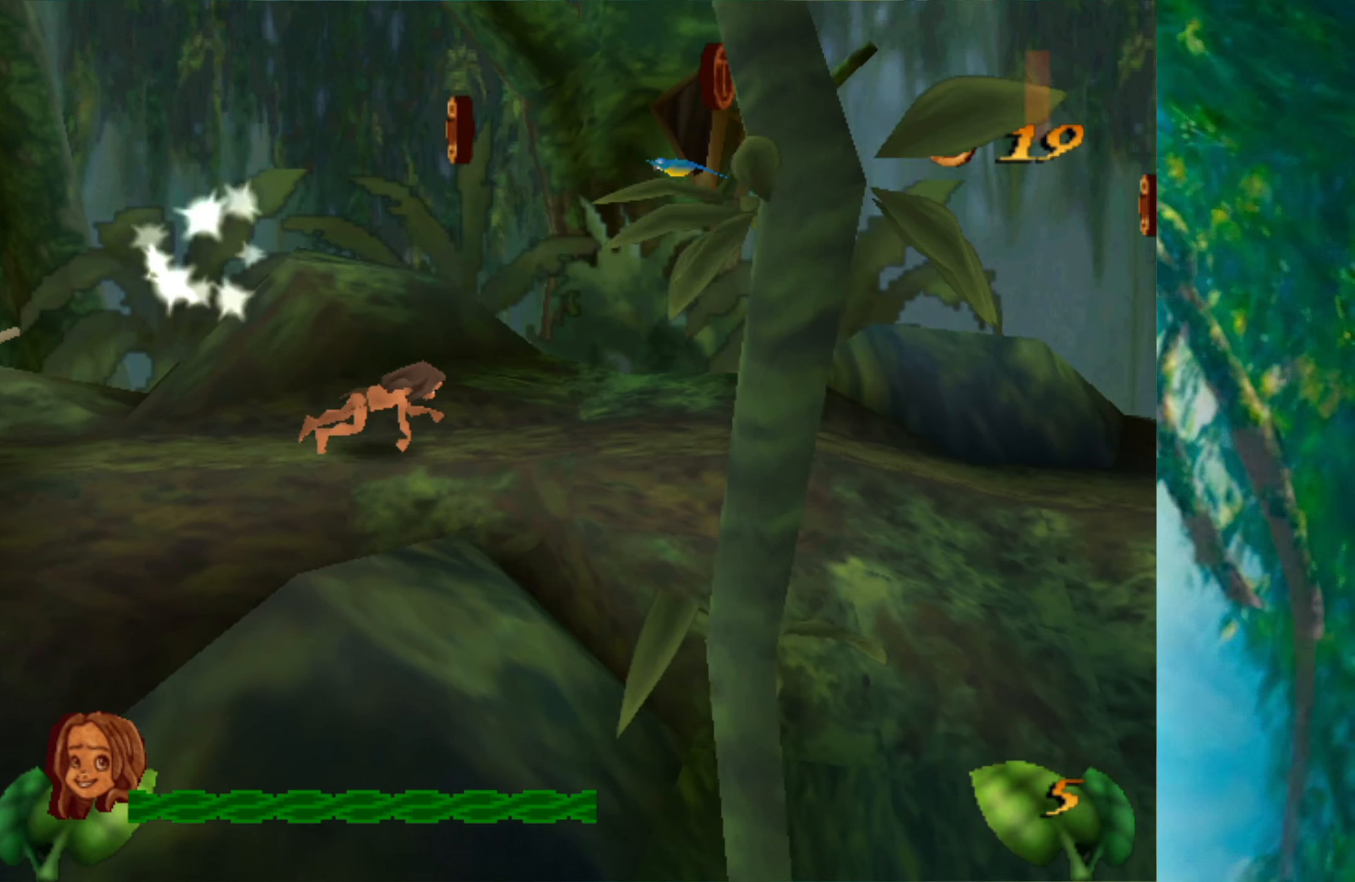
{"keys": ["right"], "events": []}
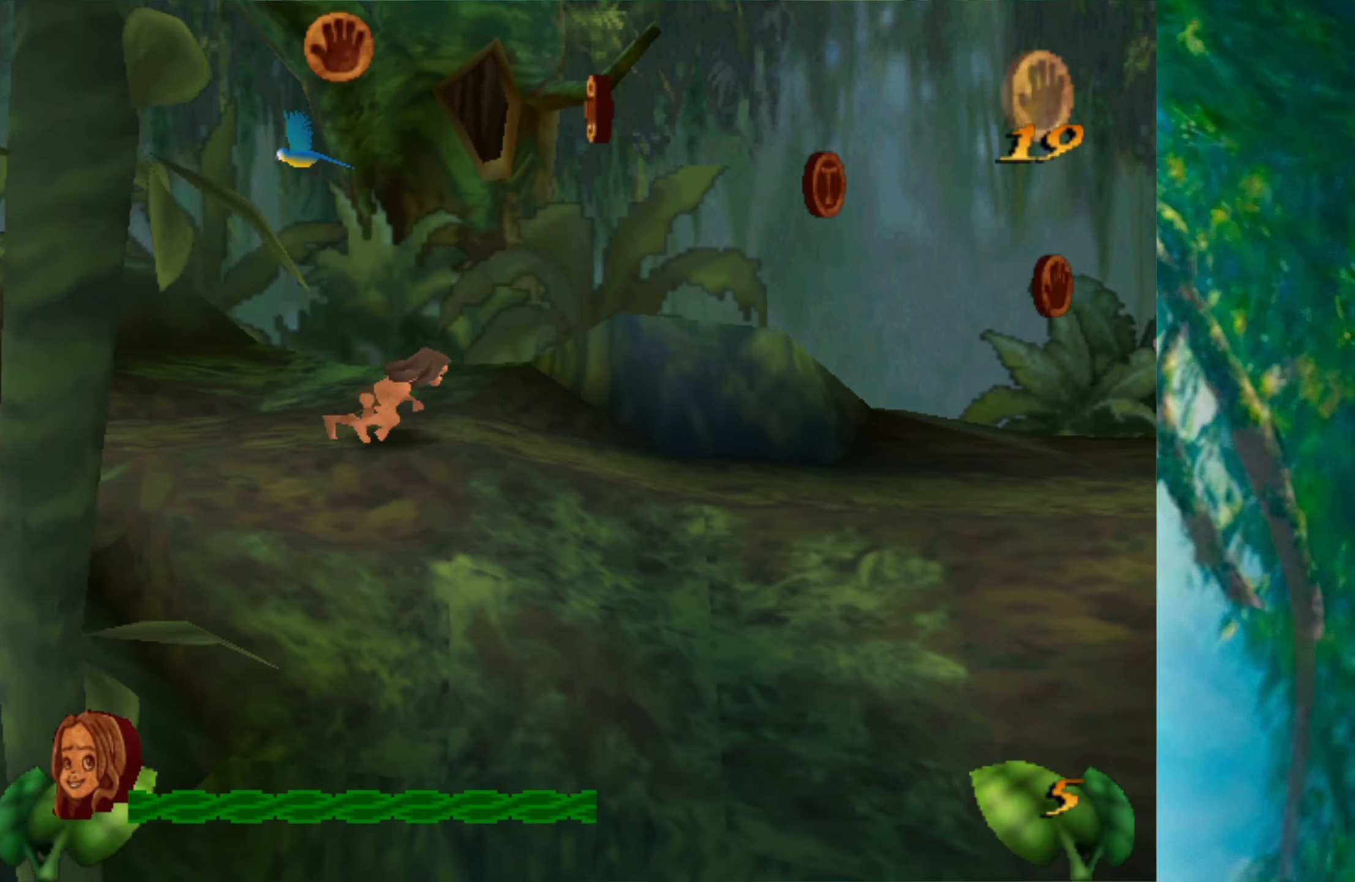
{"keys": ["right"], "events": []}
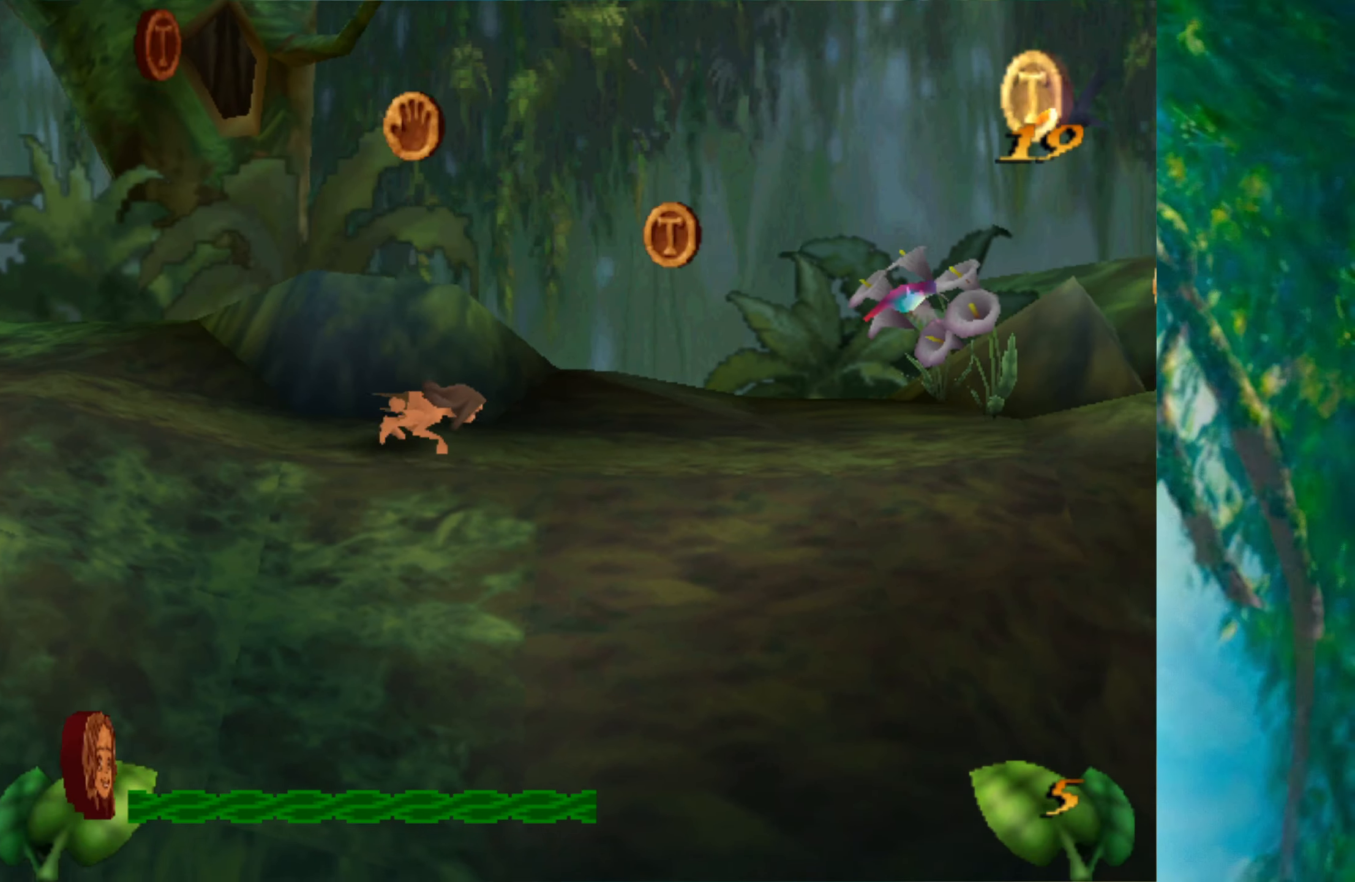
{"keys": ["right"], "events": []}
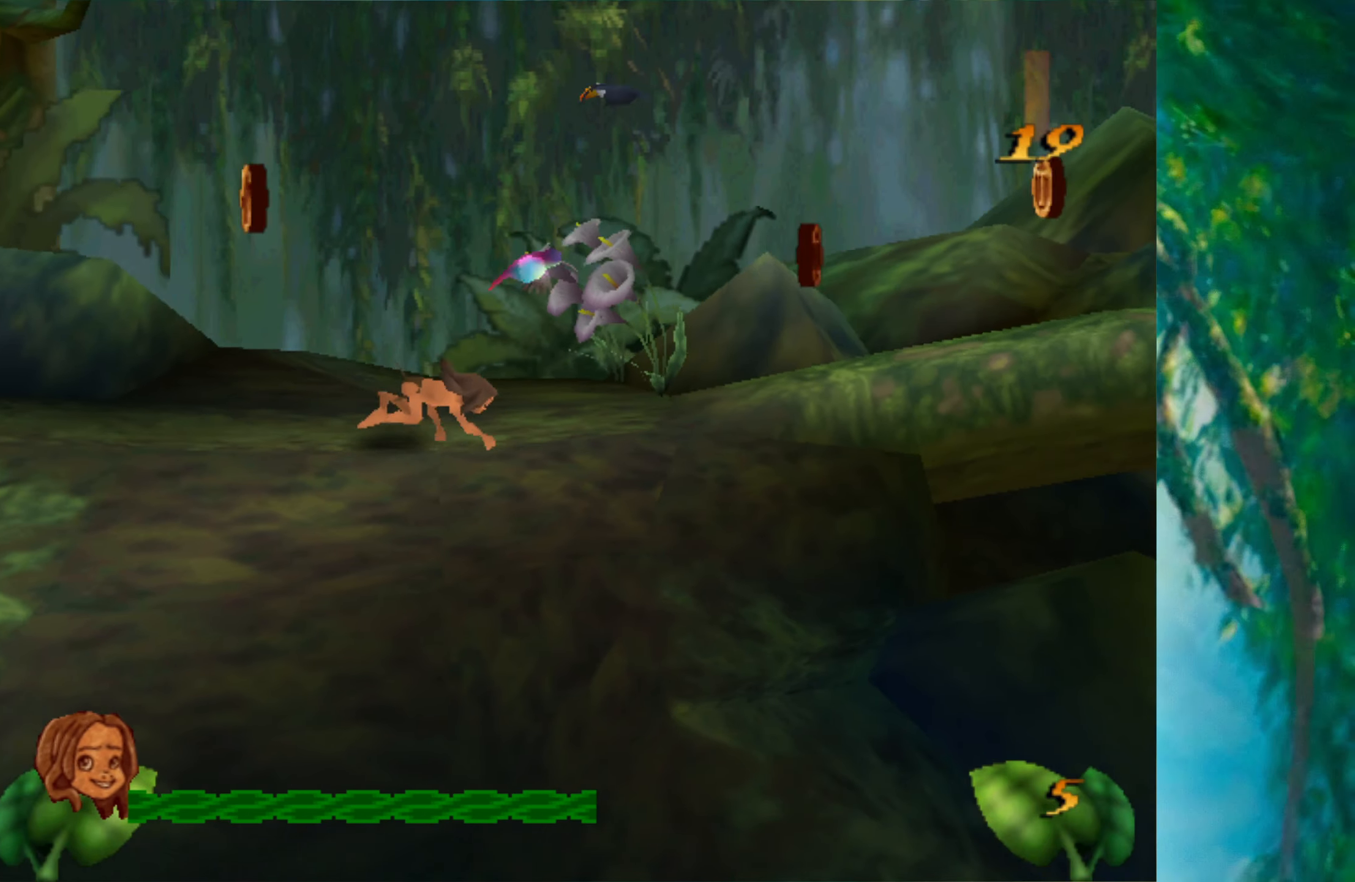
{"keys": ["right"], "events": []}
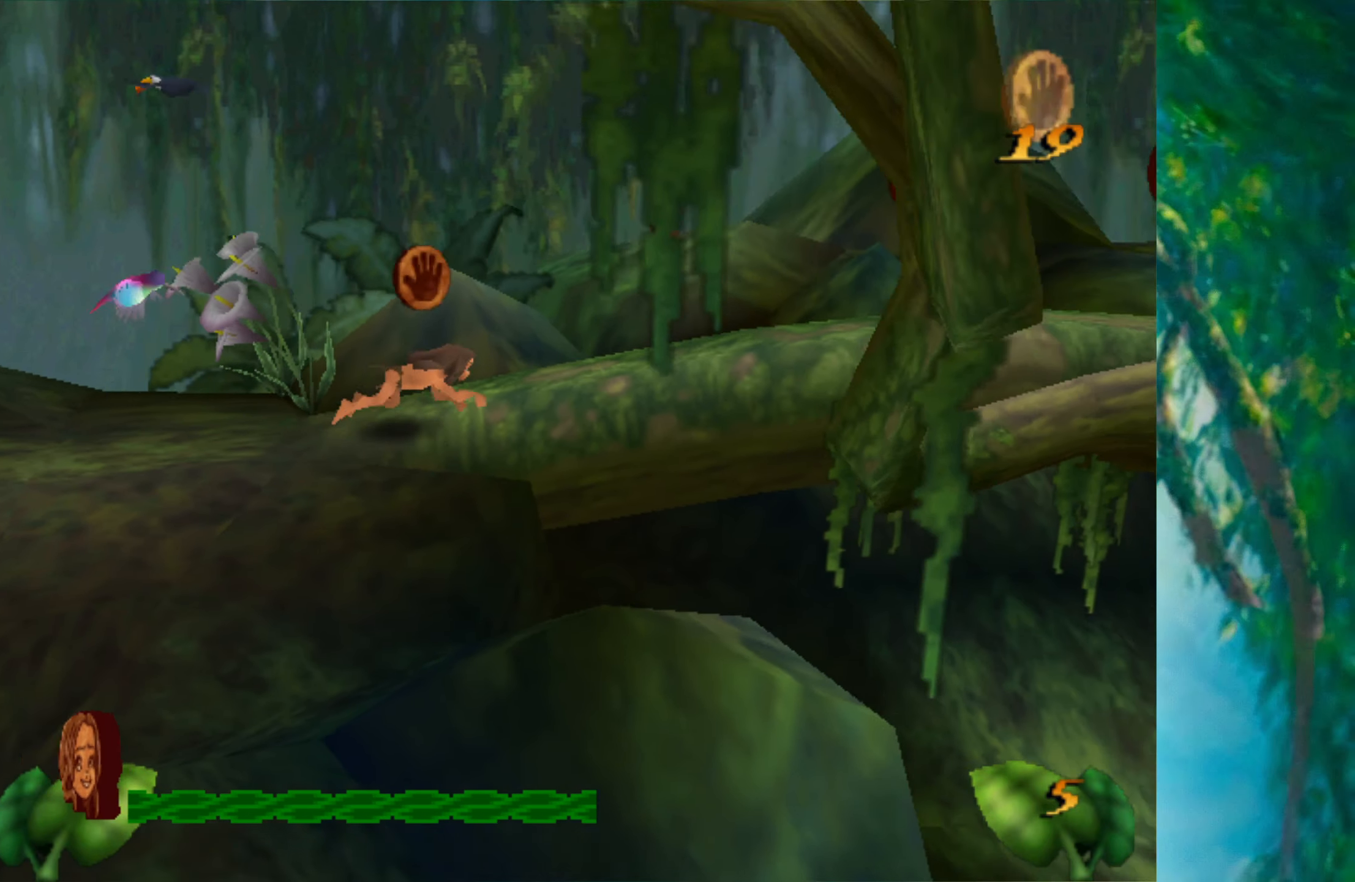
{"keys": ["right"], "events": []}
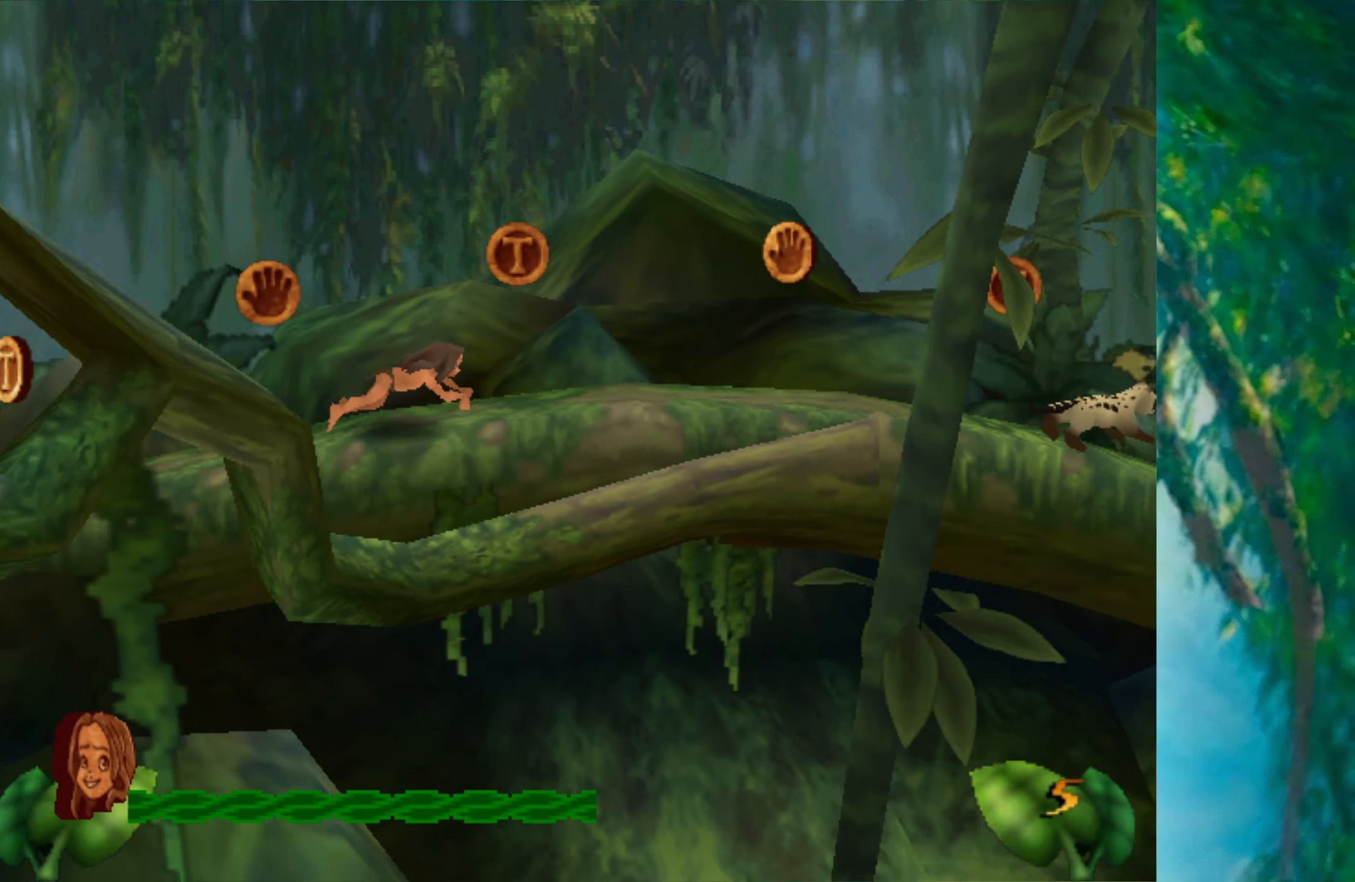
{"keys": ["right"], "events": []}
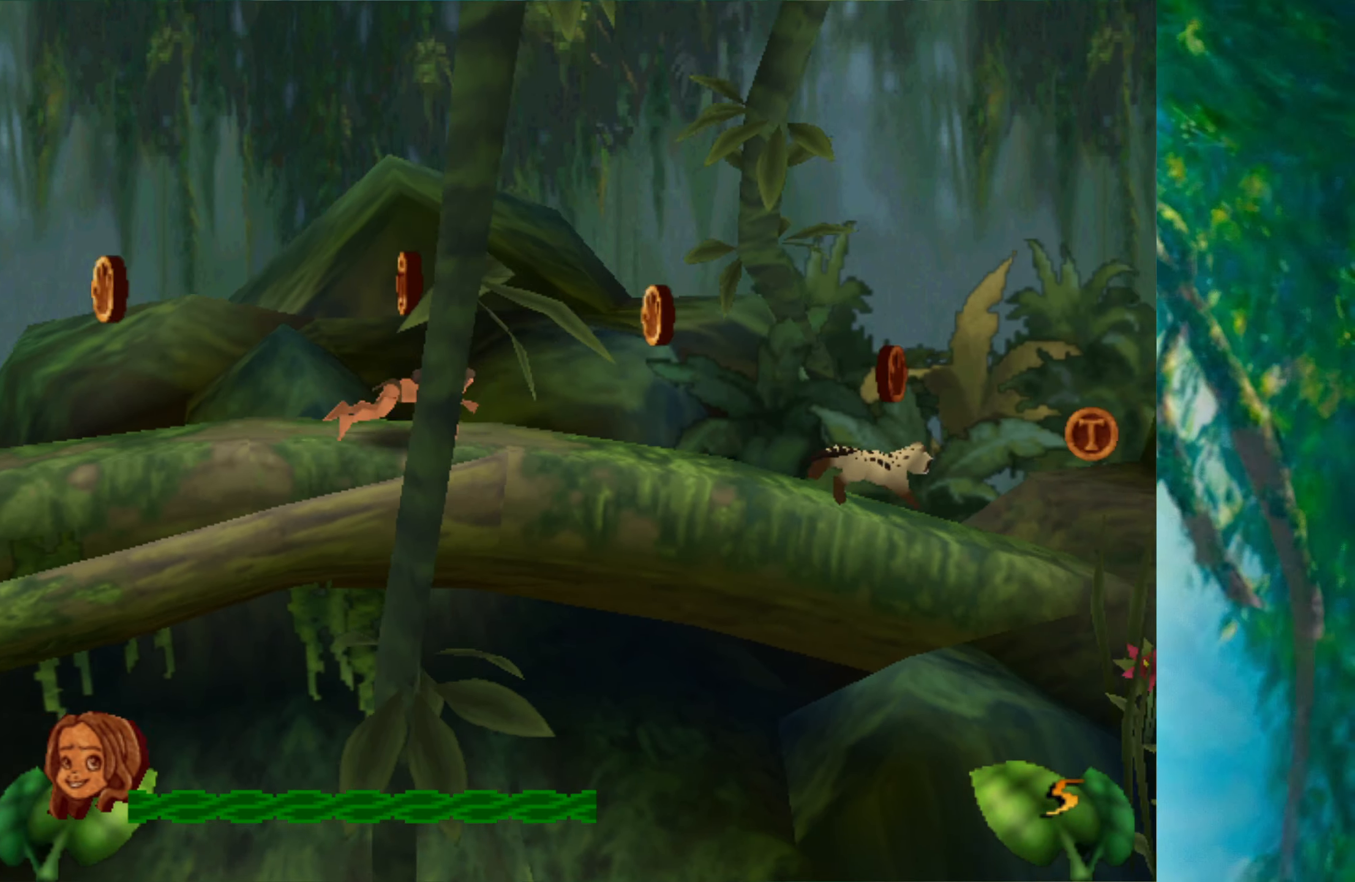
{"keys": ["right"], "events": []}
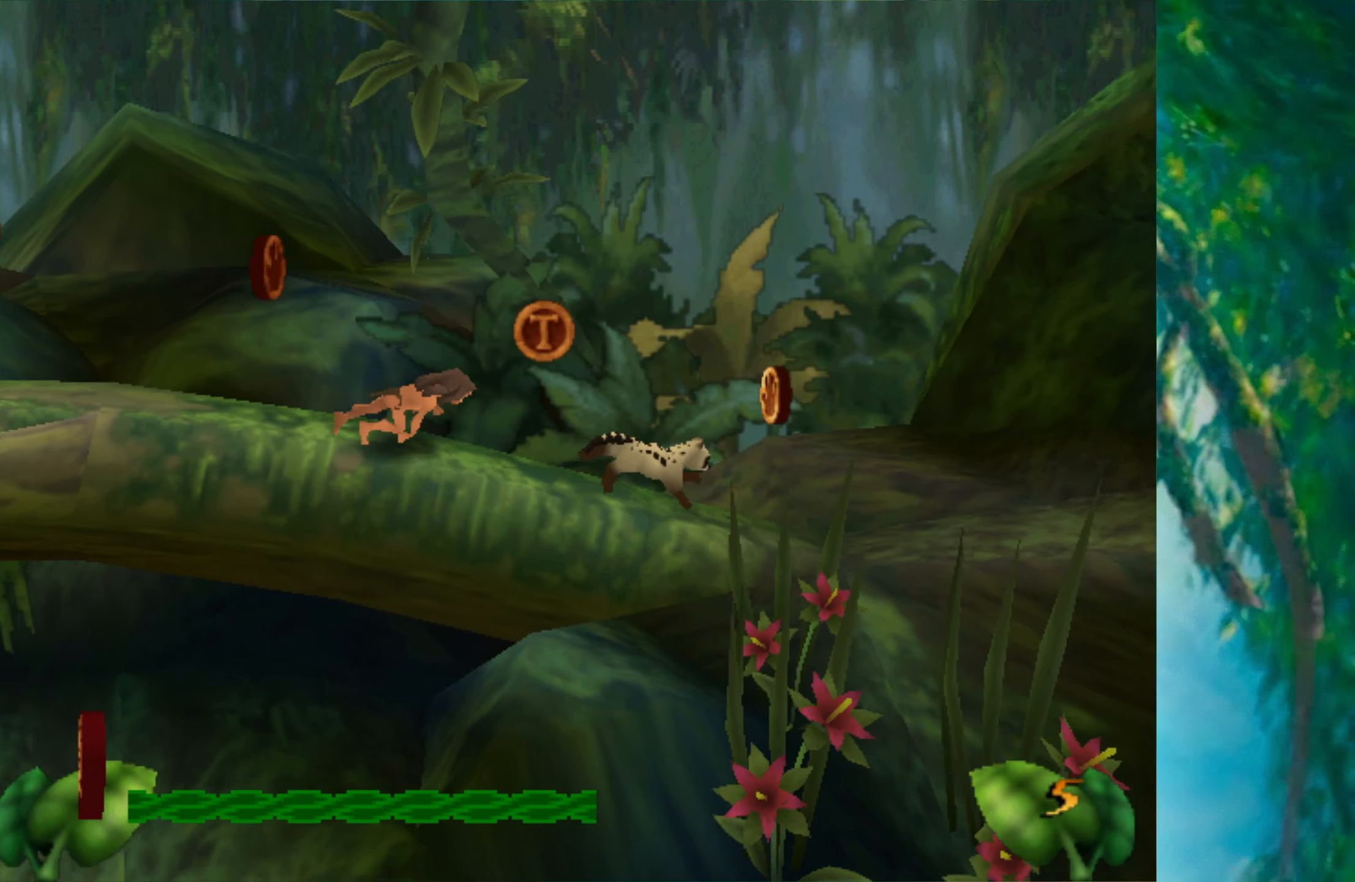
{"keys": ["right"], "events": [[116, "space", "down"], [283, "space", "up"]]}
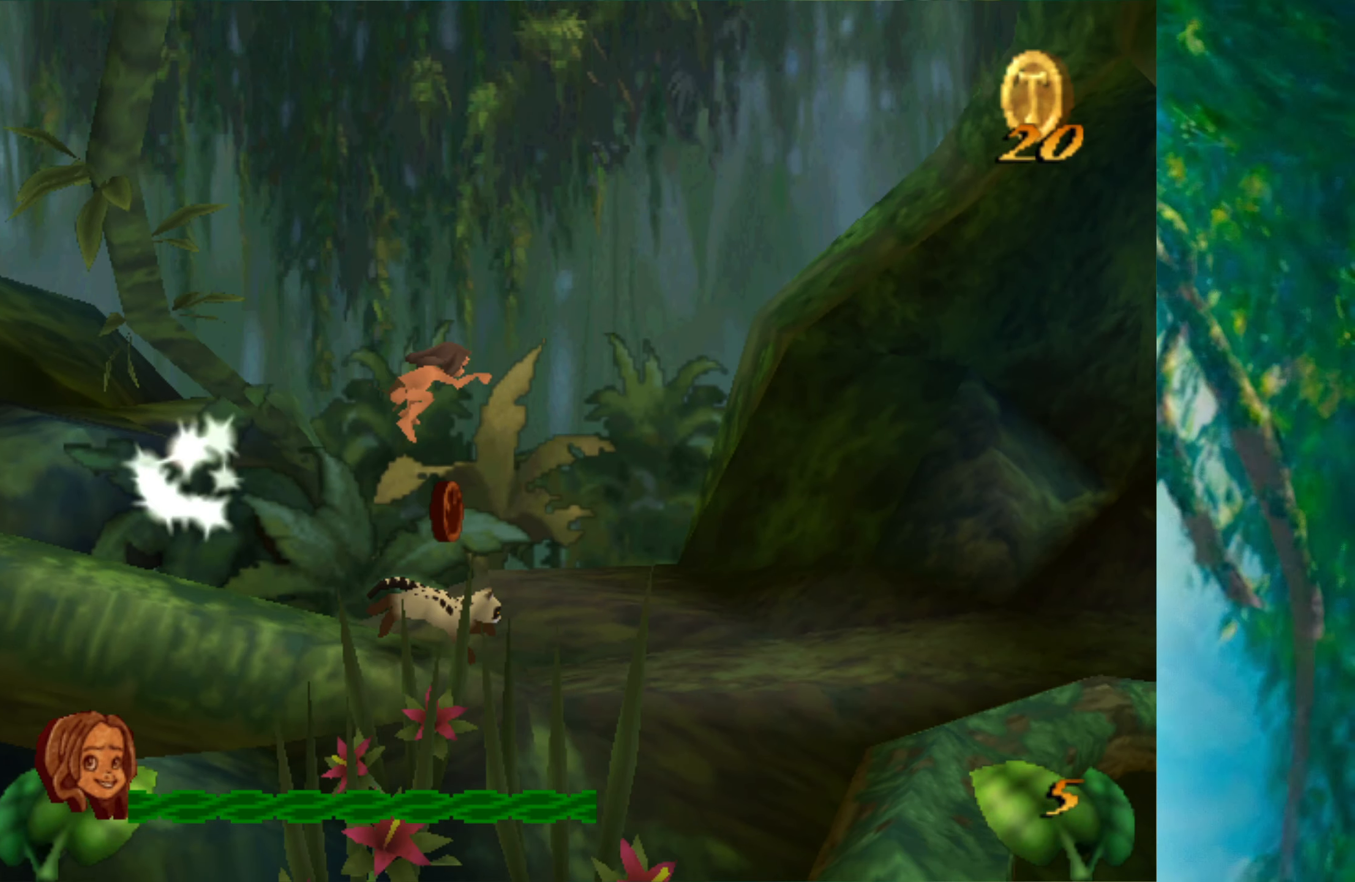
{"keys": ["right"], "events": []}
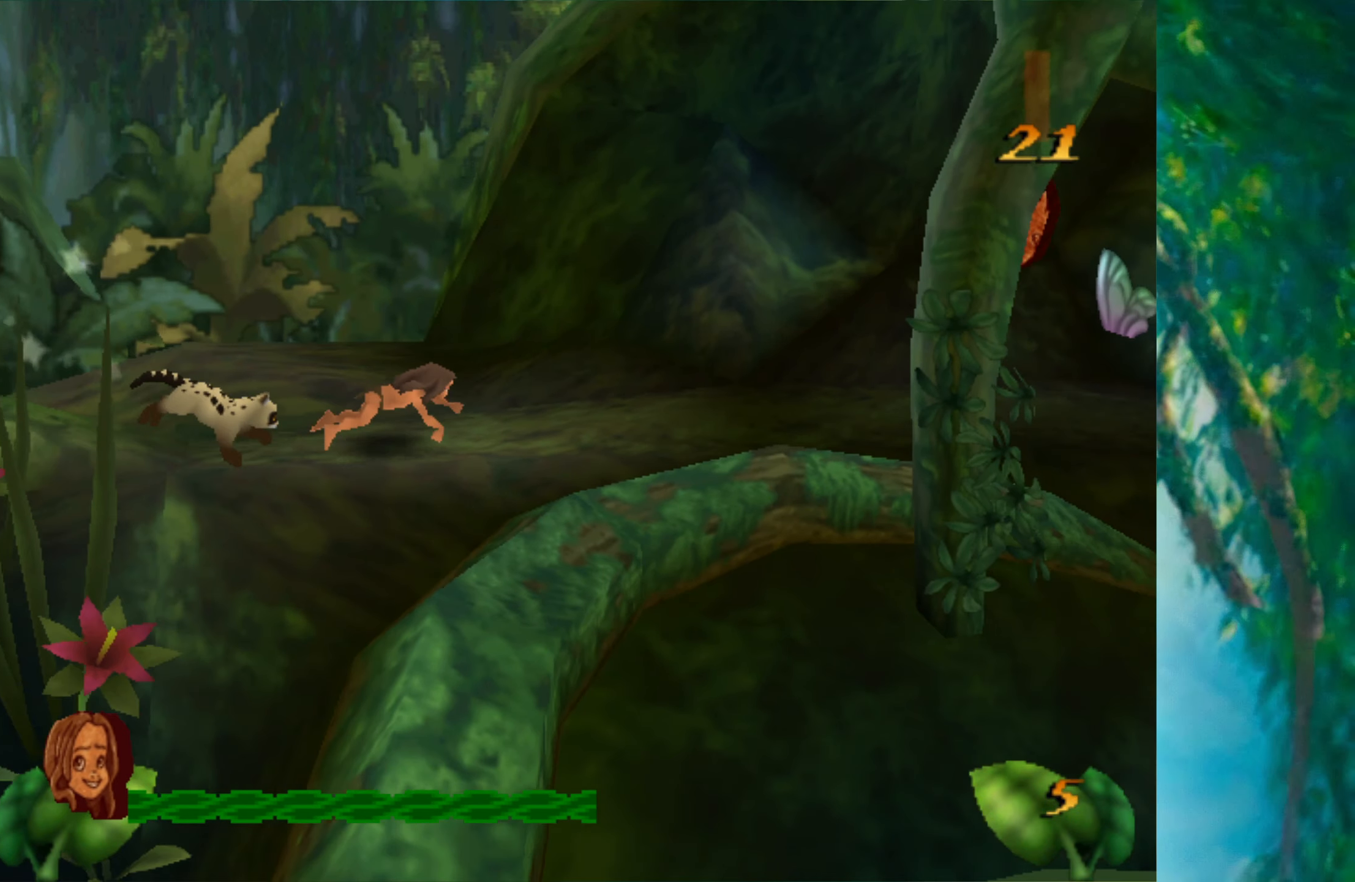
{"keys": ["right"], "events": []}
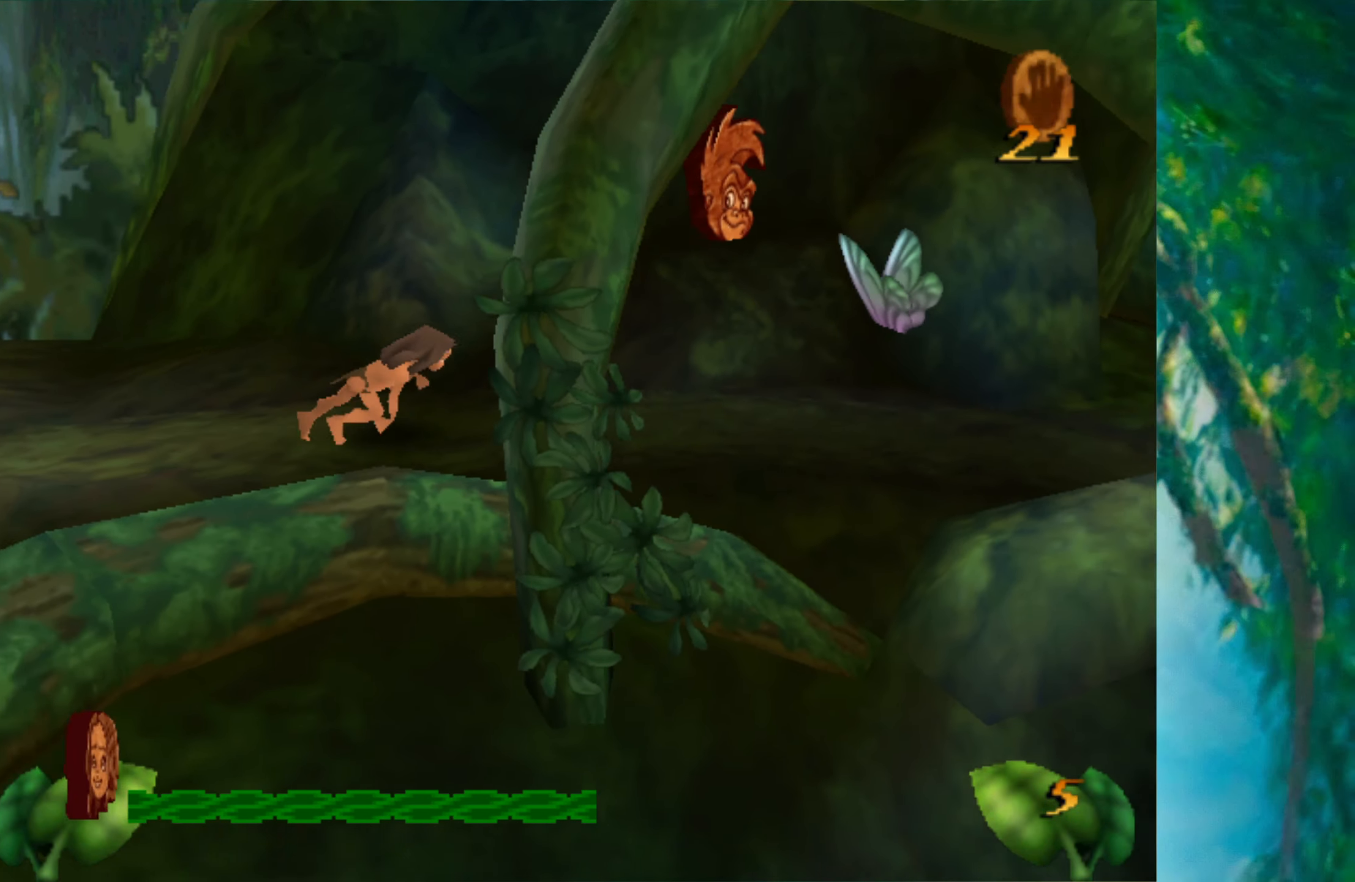
{"keys": ["right"], "events": []}
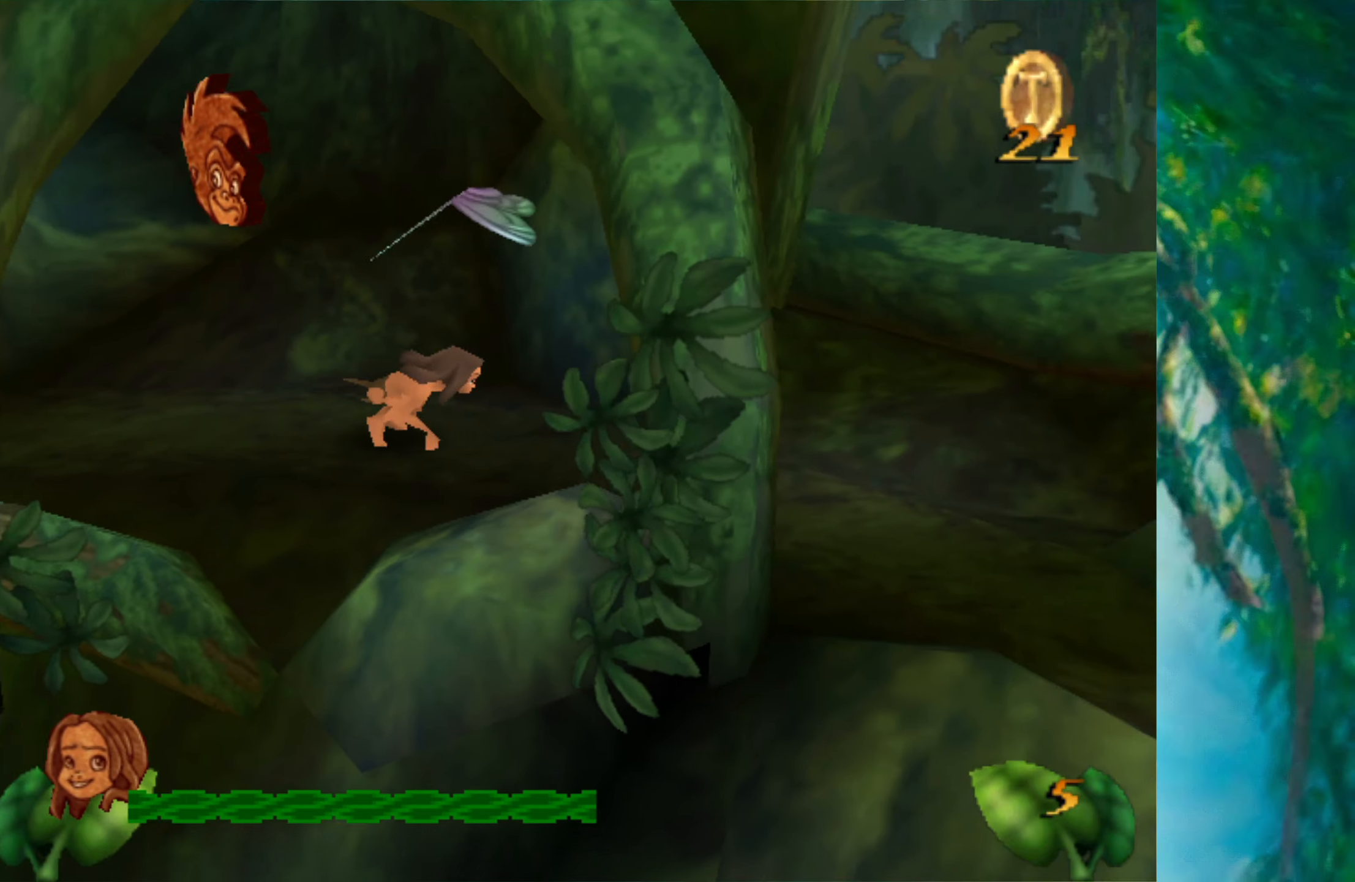
{"keys": ["right"], "events": []}
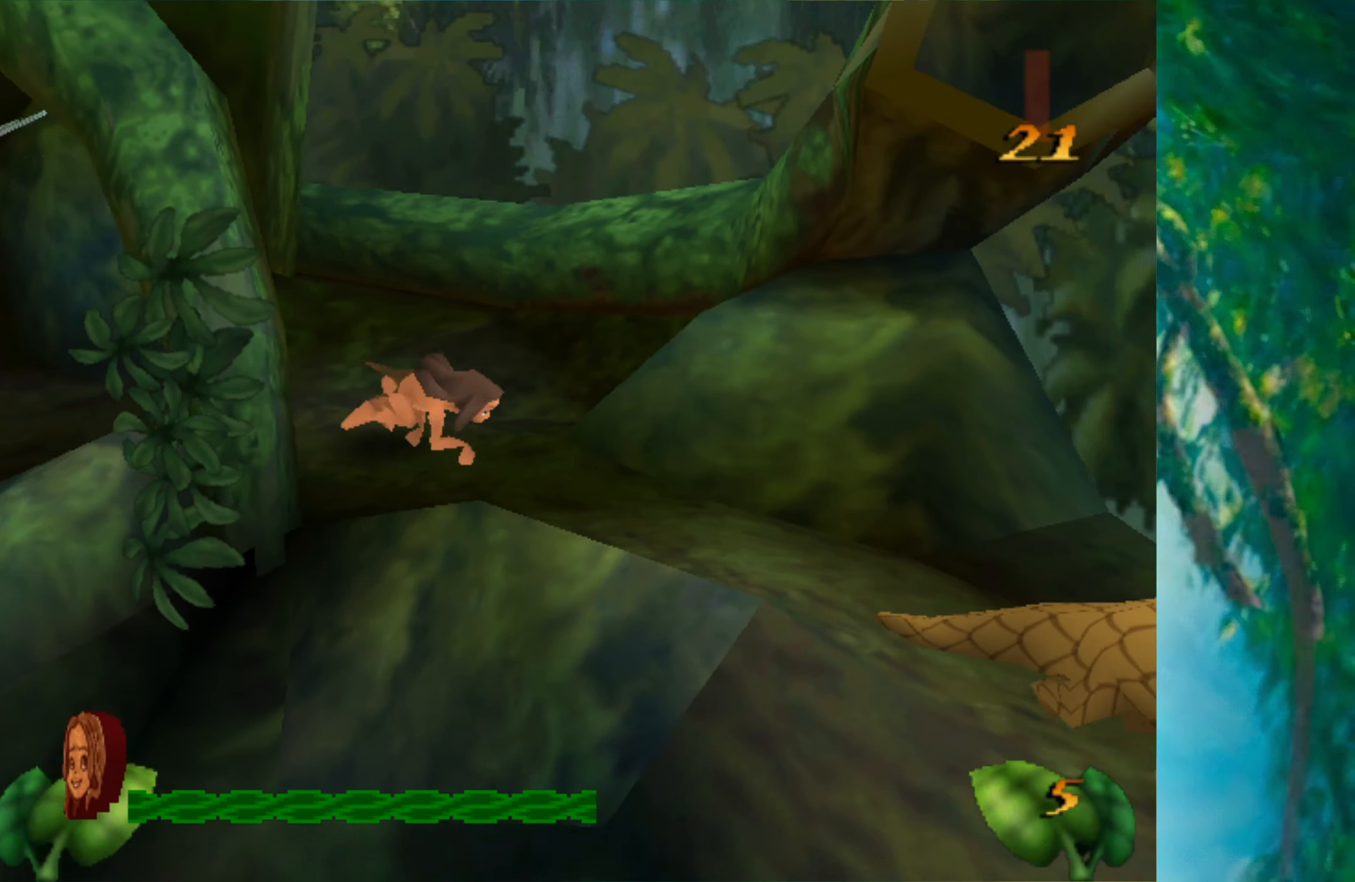
{"keys": ["right"], "events": []}